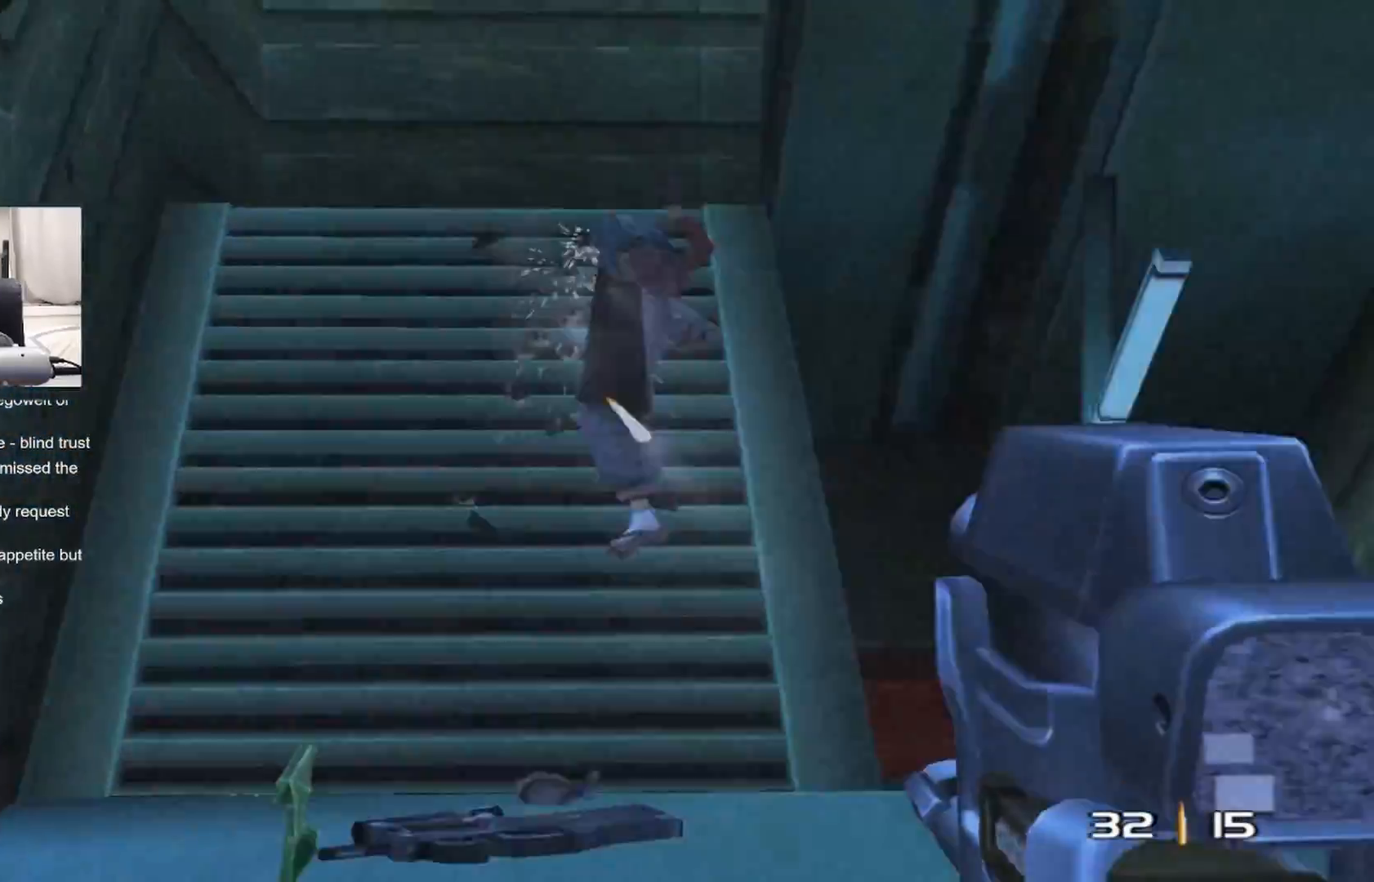
Gameplay with a controller (PlayStation layout); each line is a JSON object with the inputs held at the frame after it. "events" lists button and stick changes between this image and that frame as [ms after this image, input, new state], when the widget could be followed in between.
{"buttons": [], "left_stick": "up", "right_stick": "down-right", "events": [[50, "TRIANGLE", "down"], [117, "TRIANGLE", "up"], [183, "TRIANGLE", "down"], [283, "TRIANGLE", "up"], [467, "right_stick", "down-right"]]}
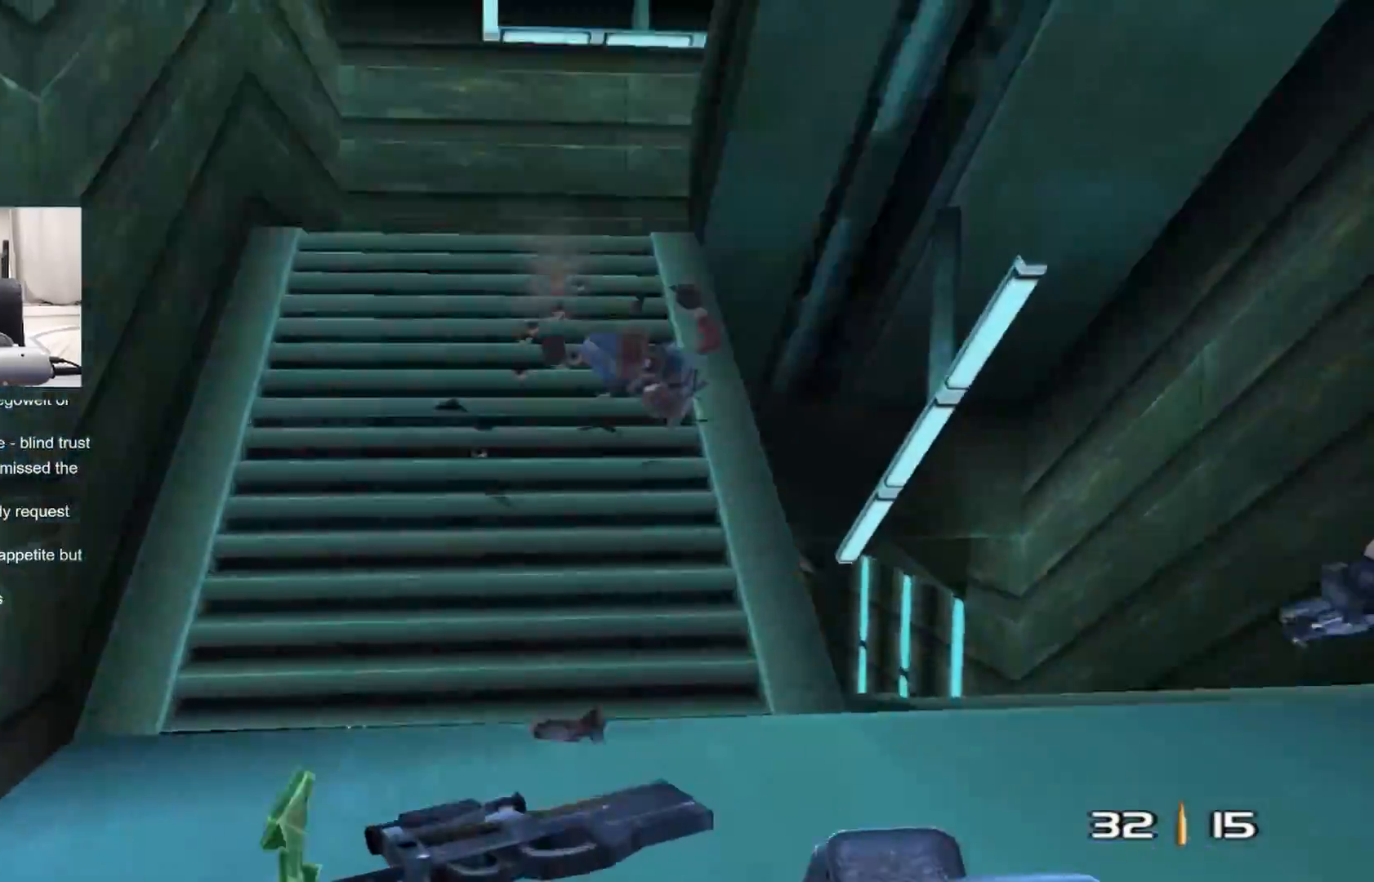
{"buttons": [], "left_stick": "left", "right_stick": "right", "events": [[167, "right_stick", "right"], [267, "left_stick", "up-left"], [400, "left_stick", "left"]]}
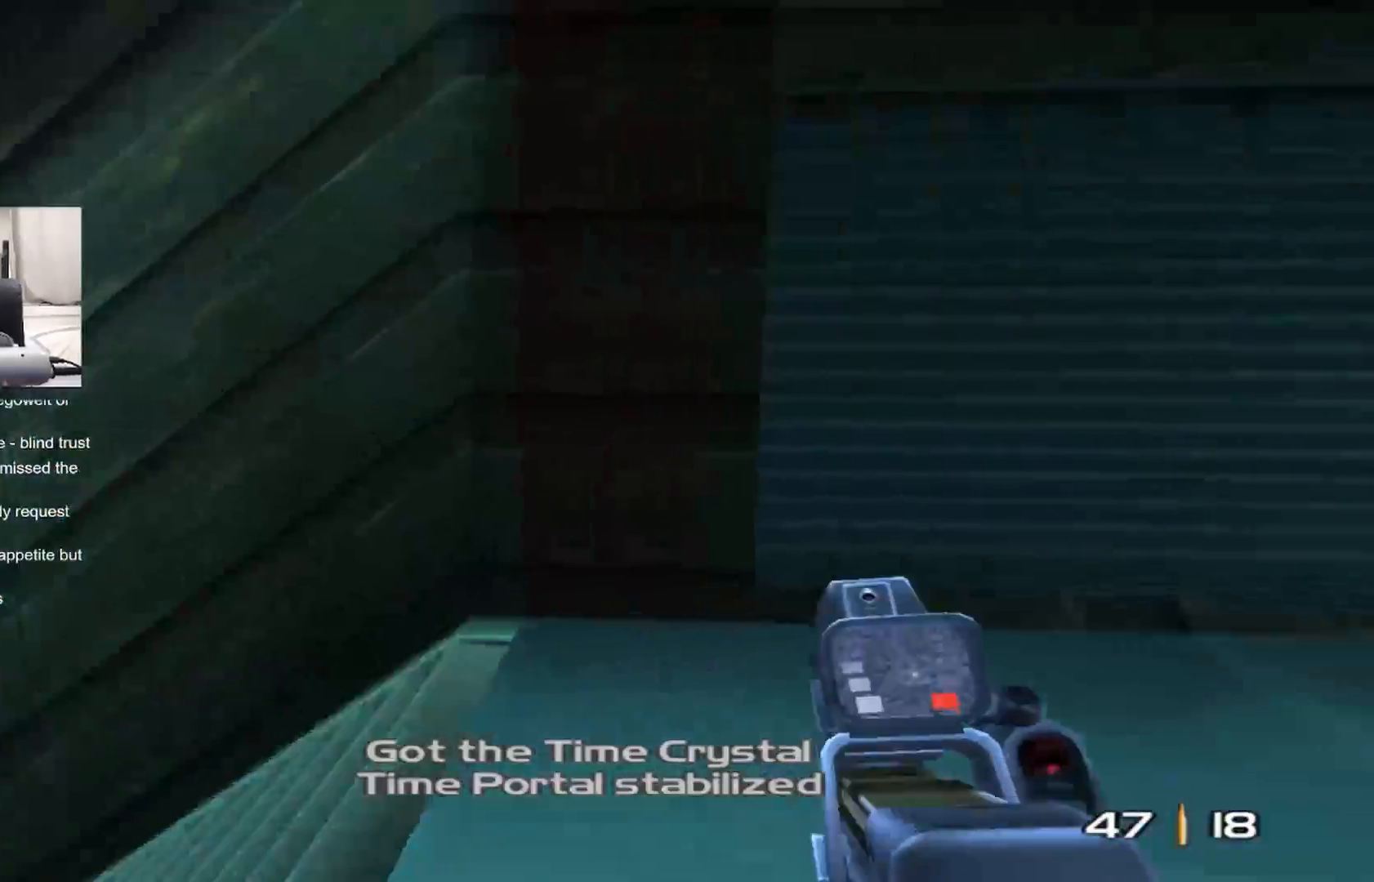
{"buttons": [], "left_stick": "down-left", "right_stick": "center", "events": [[183, "left_stick", "down-left"], [367, "right_stick", "center"]]}
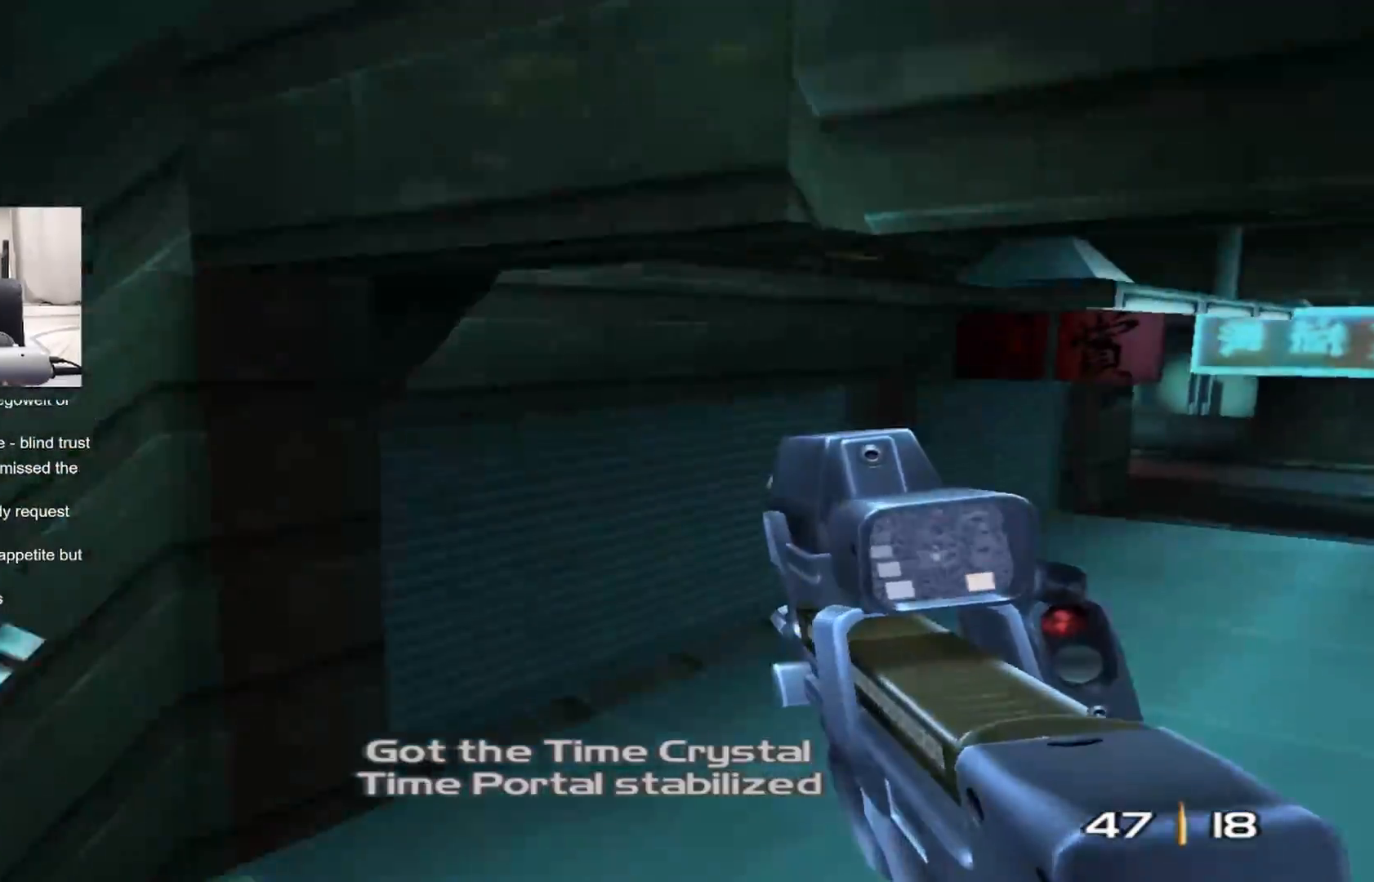
{"buttons": [], "left_stick": "left", "right_stick": "up-right", "events": [[17, "right_stick", "up-left"], [150, "left_stick", "left"], [200, "right_stick", "center"], [317, "right_stick", "up-right"]]}
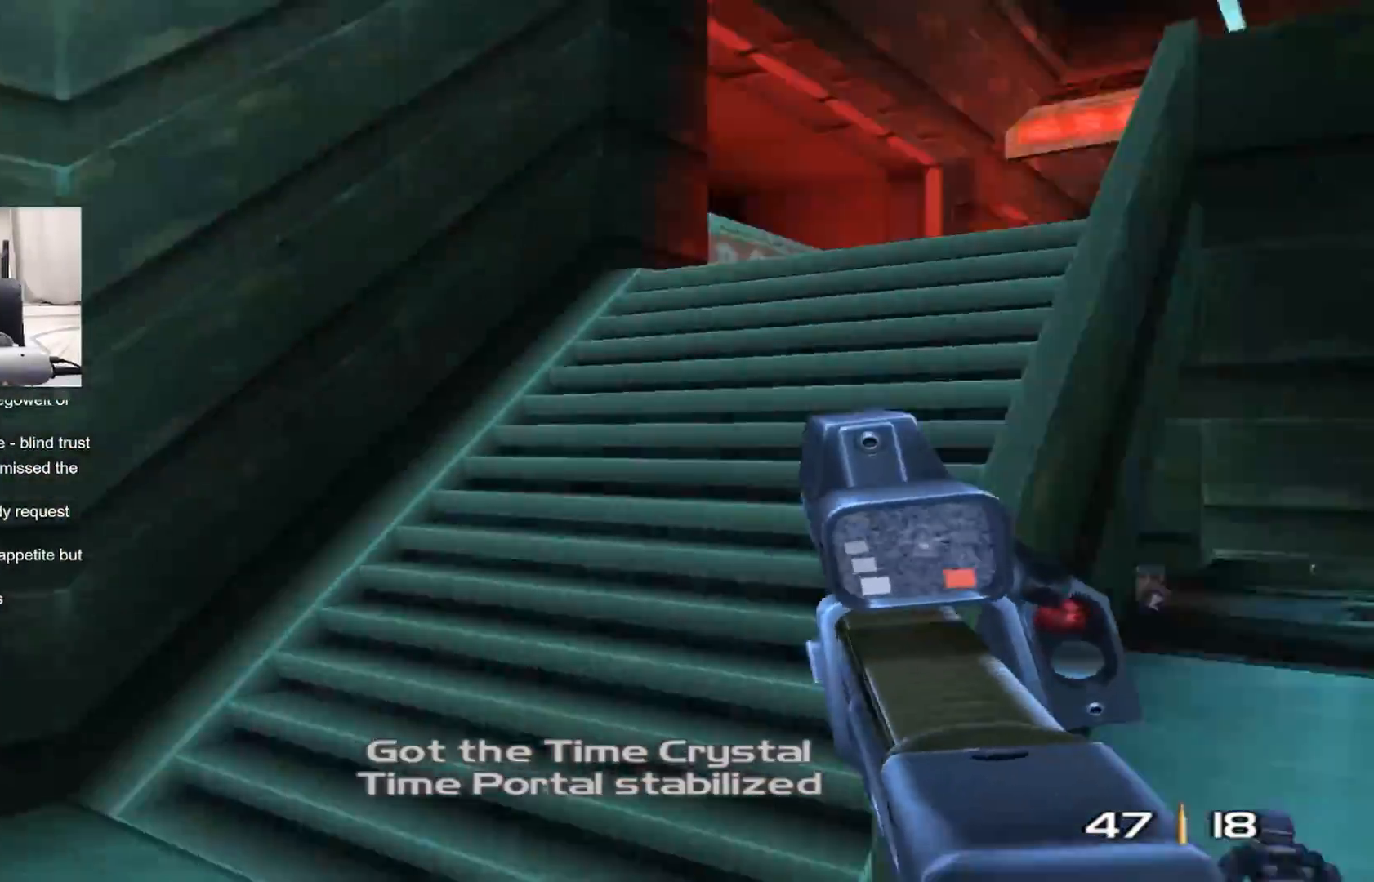
{"buttons": [], "left_stick": "left", "right_stick": "down-right", "events": [[117, "right_stick", "right"], [467, "right_stick", "down-right"]]}
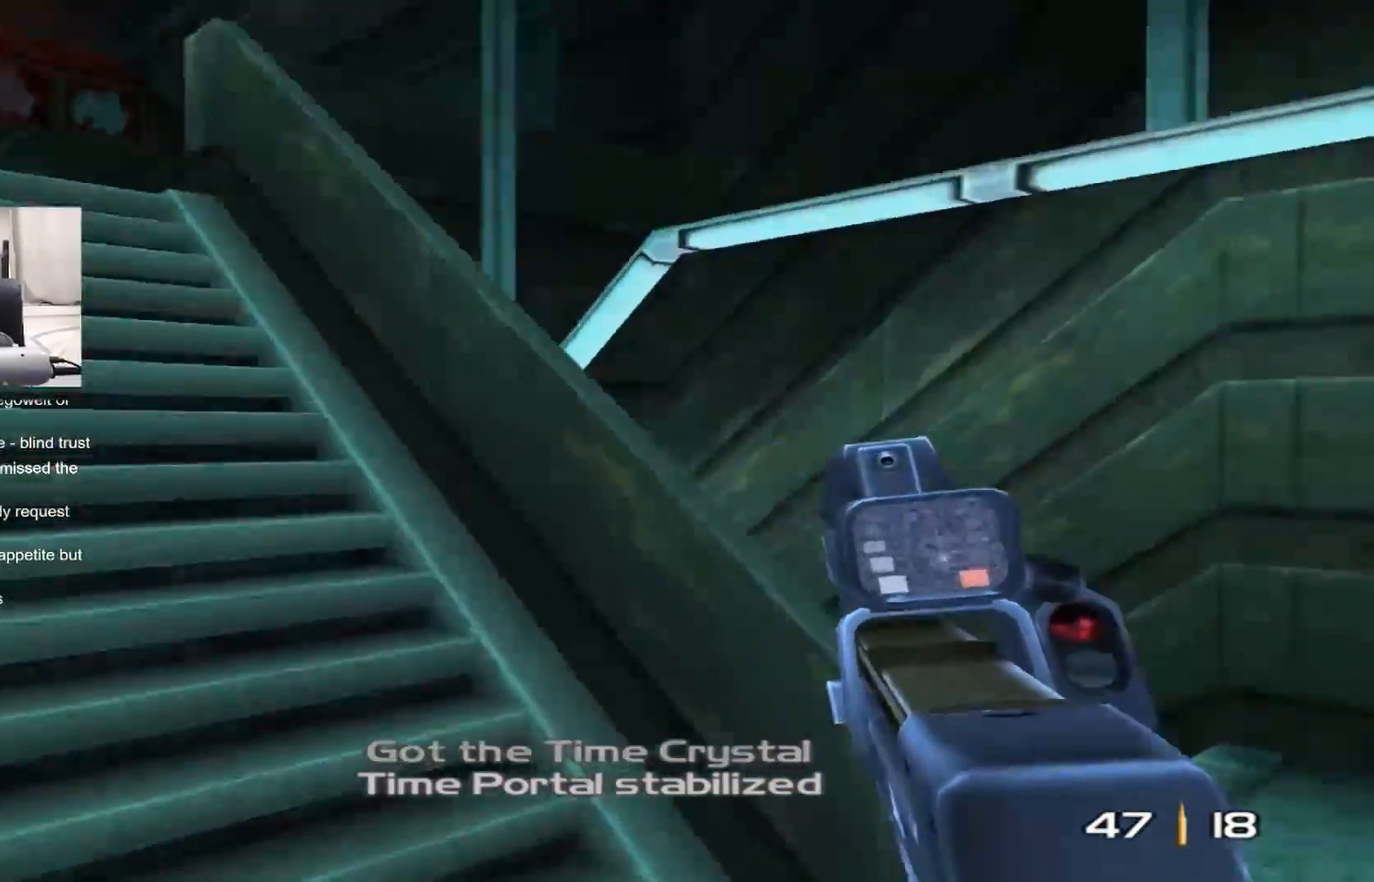
{"buttons": [], "left_stick": "left", "right_stick": "down-right", "events": []}
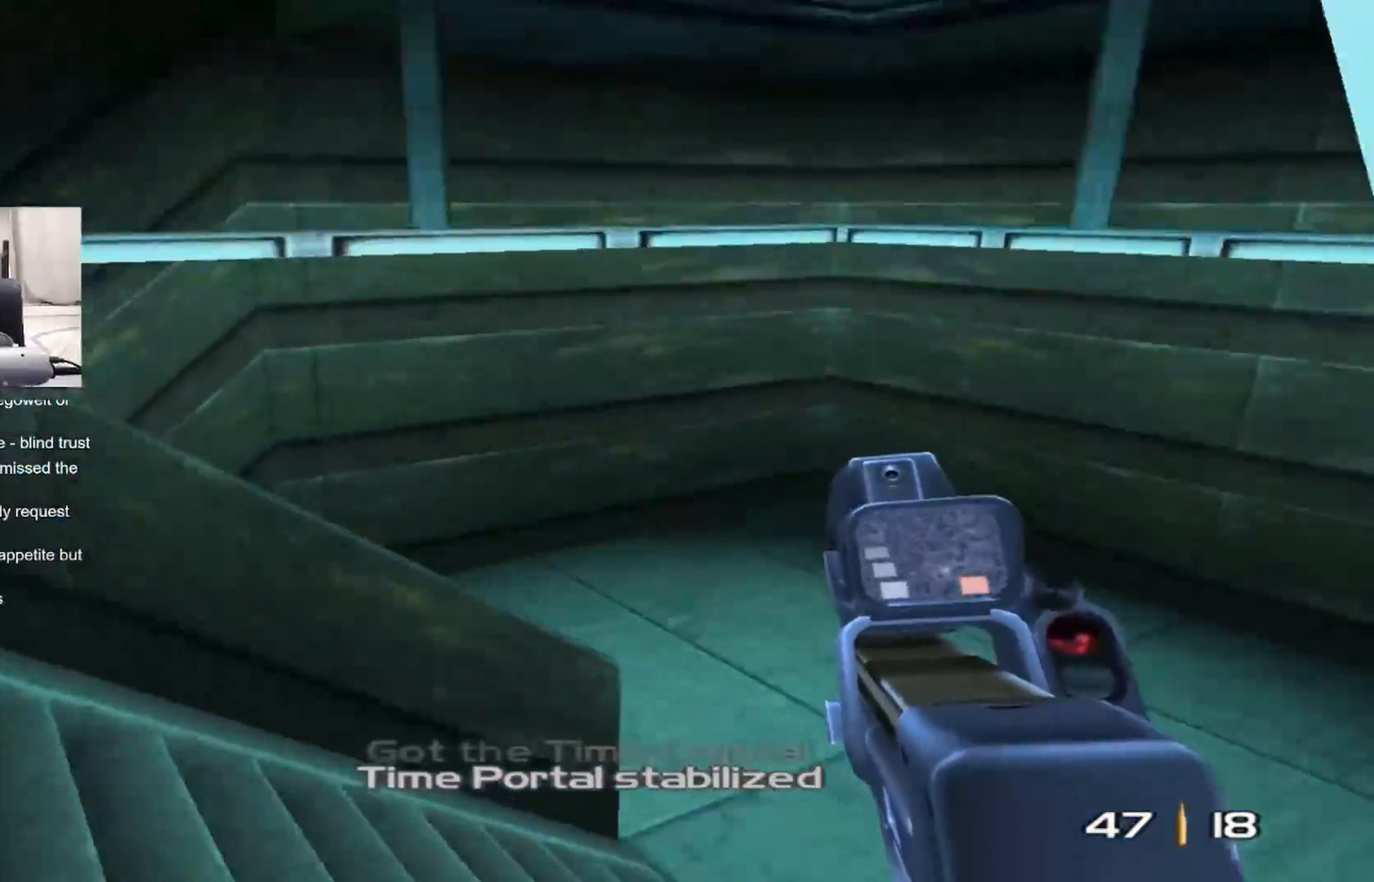
{"buttons": [], "left_stick": "left", "right_stick": "up-left", "events": [[233, "right_stick", "left"], [417, "right_stick", "up-left"]]}
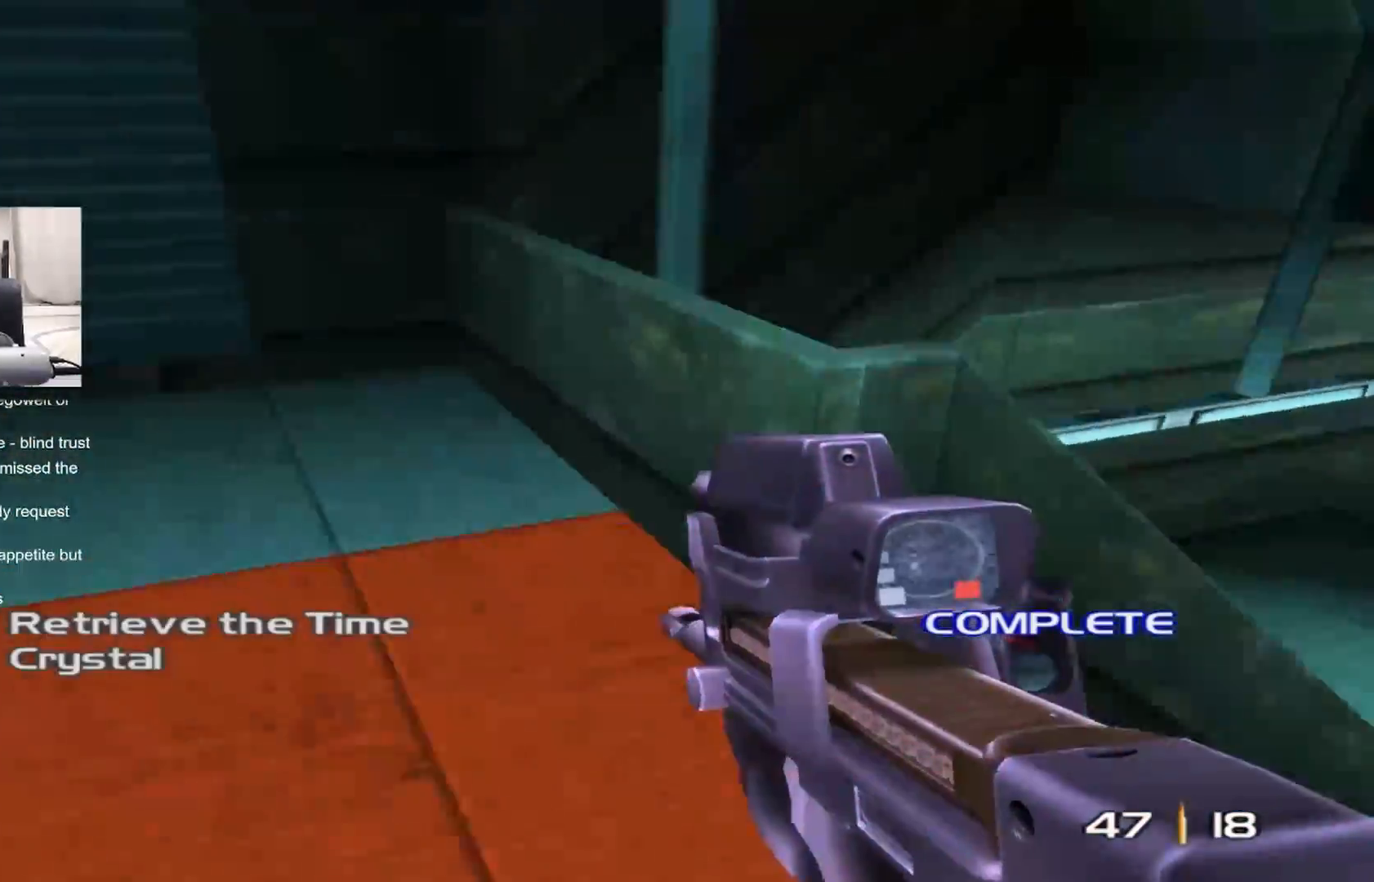
{"buttons": [], "left_stick": "up-left", "right_stick": "up-left", "events": [[117, "left_stick", "up-left"]]}
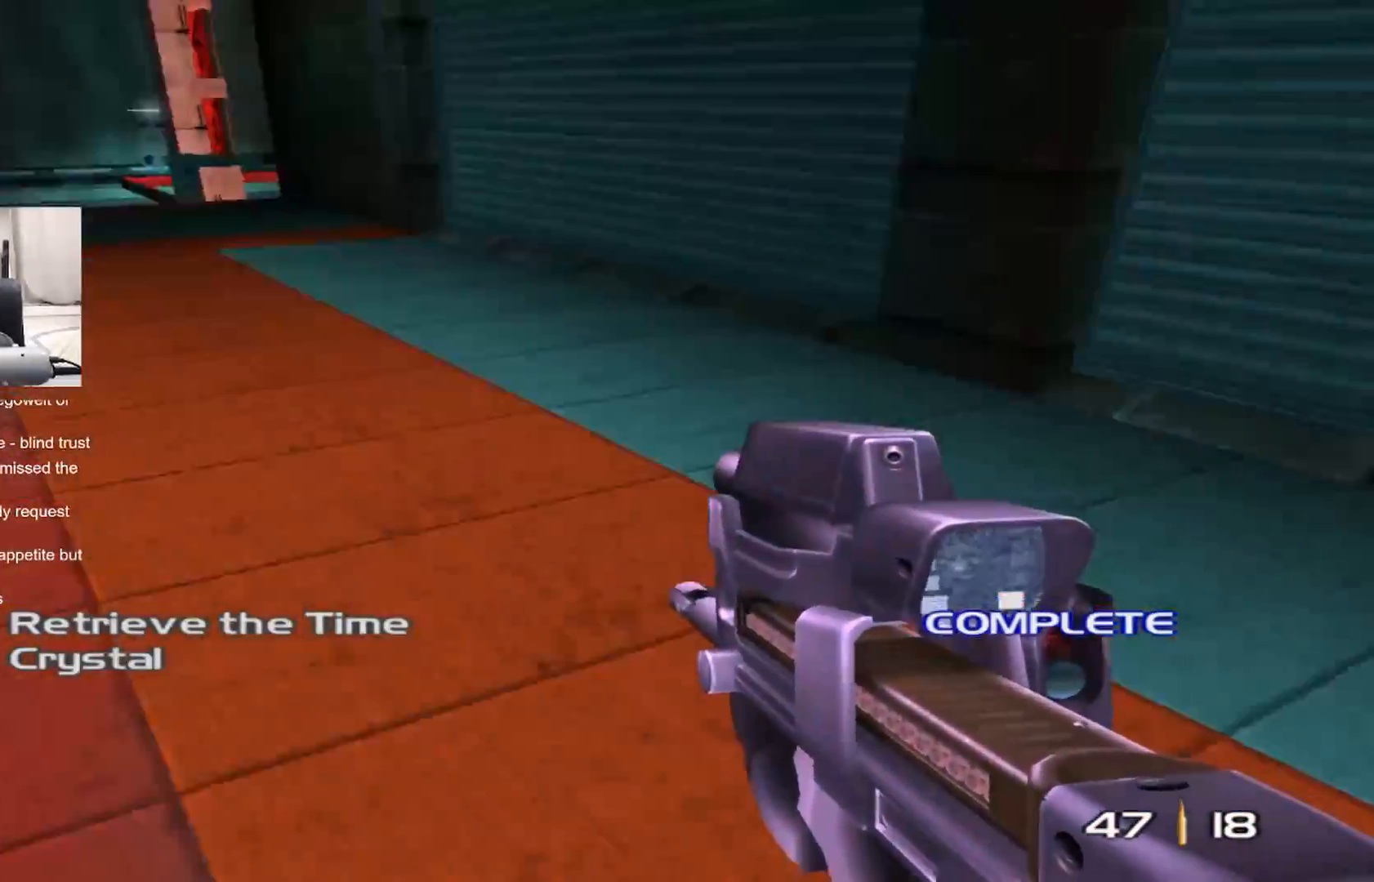
{"buttons": [], "left_stick": "up", "right_stick": "center", "events": [[183, "right_stick", "center"], [350, "right_stick", "up"], [500, "left_stick", "up"], [500, "right_stick", "center"]]}
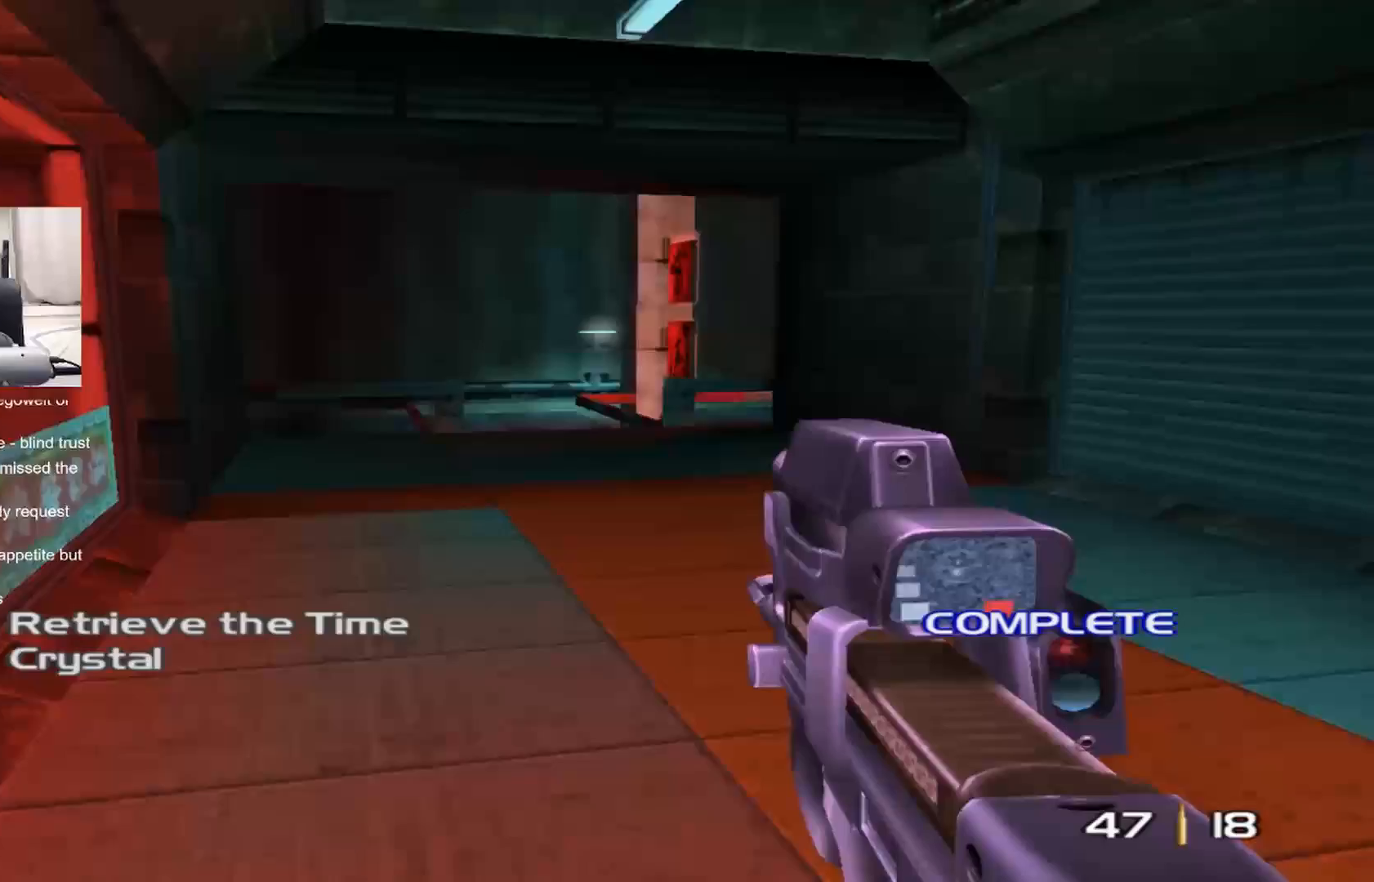
{"buttons": [], "left_stick": "up", "right_stick": "center", "events": []}
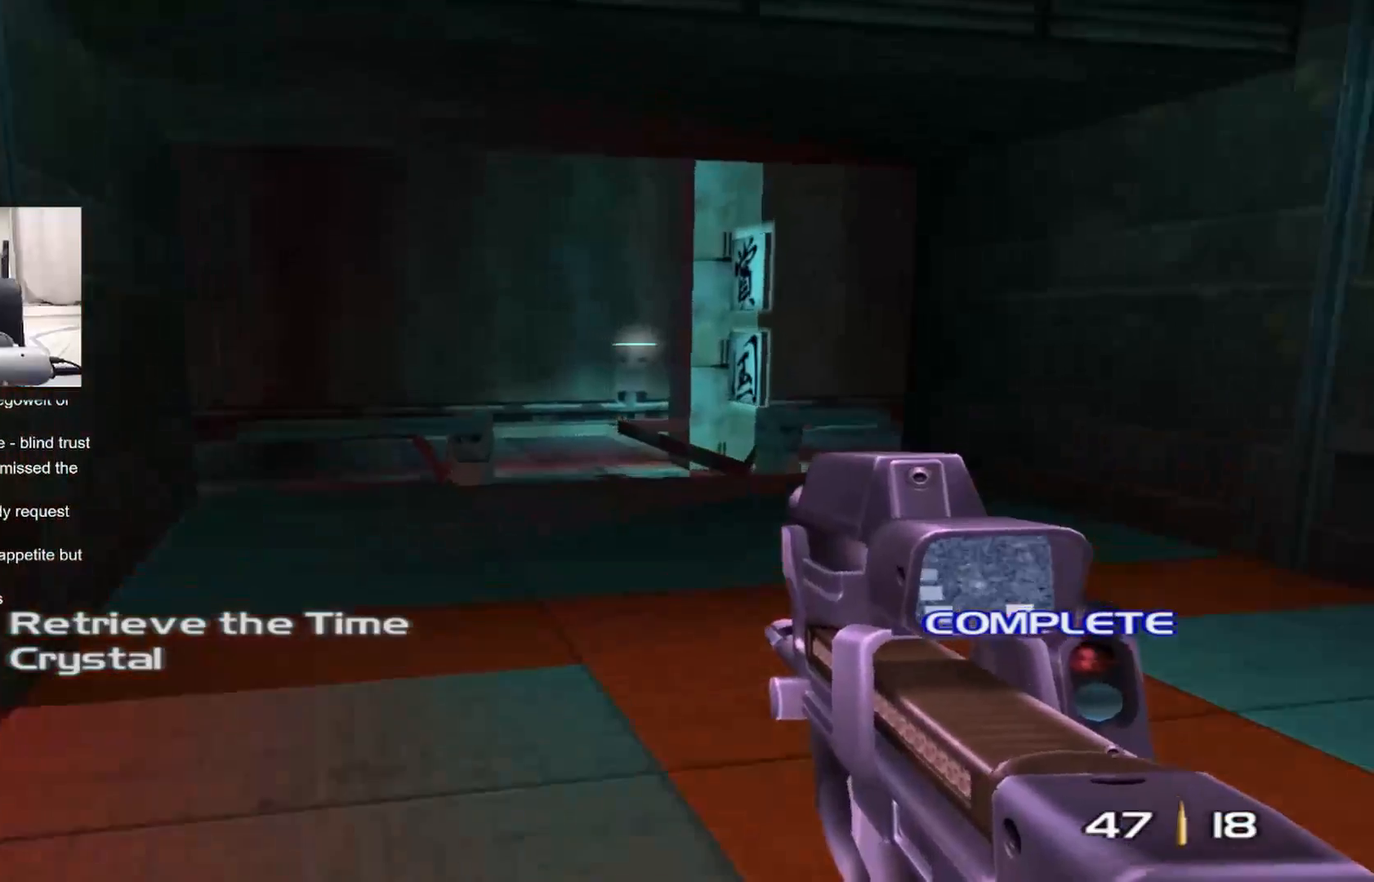
{"buttons": [], "left_stick": "up", "right_stick": "center", "events": []}
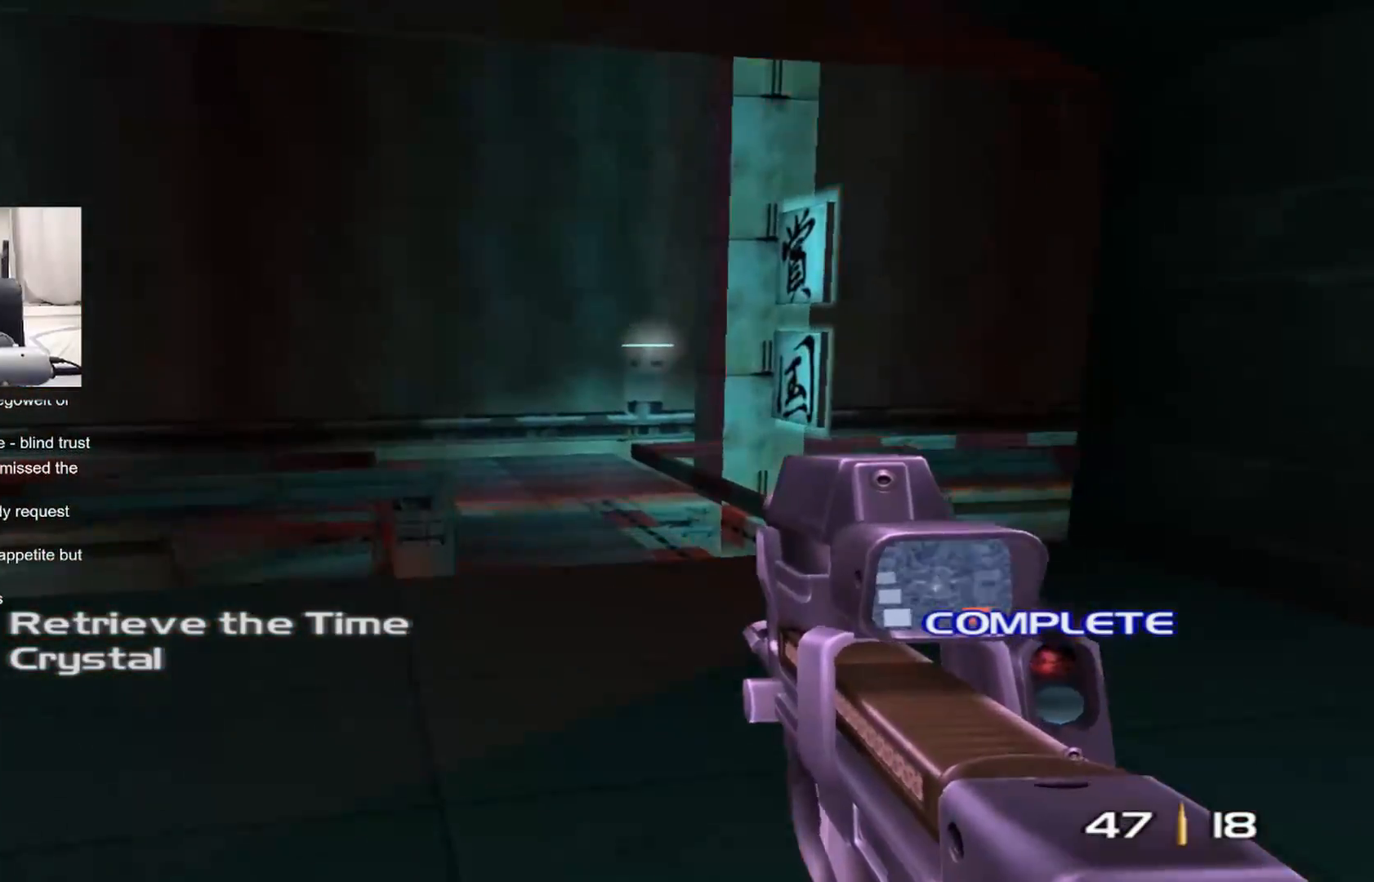
{"buttons": [], "left_stick": "up", "right_stick": "center", "events": [[400, "right_stick", "up"], [483, "right_stick", "center"]]}
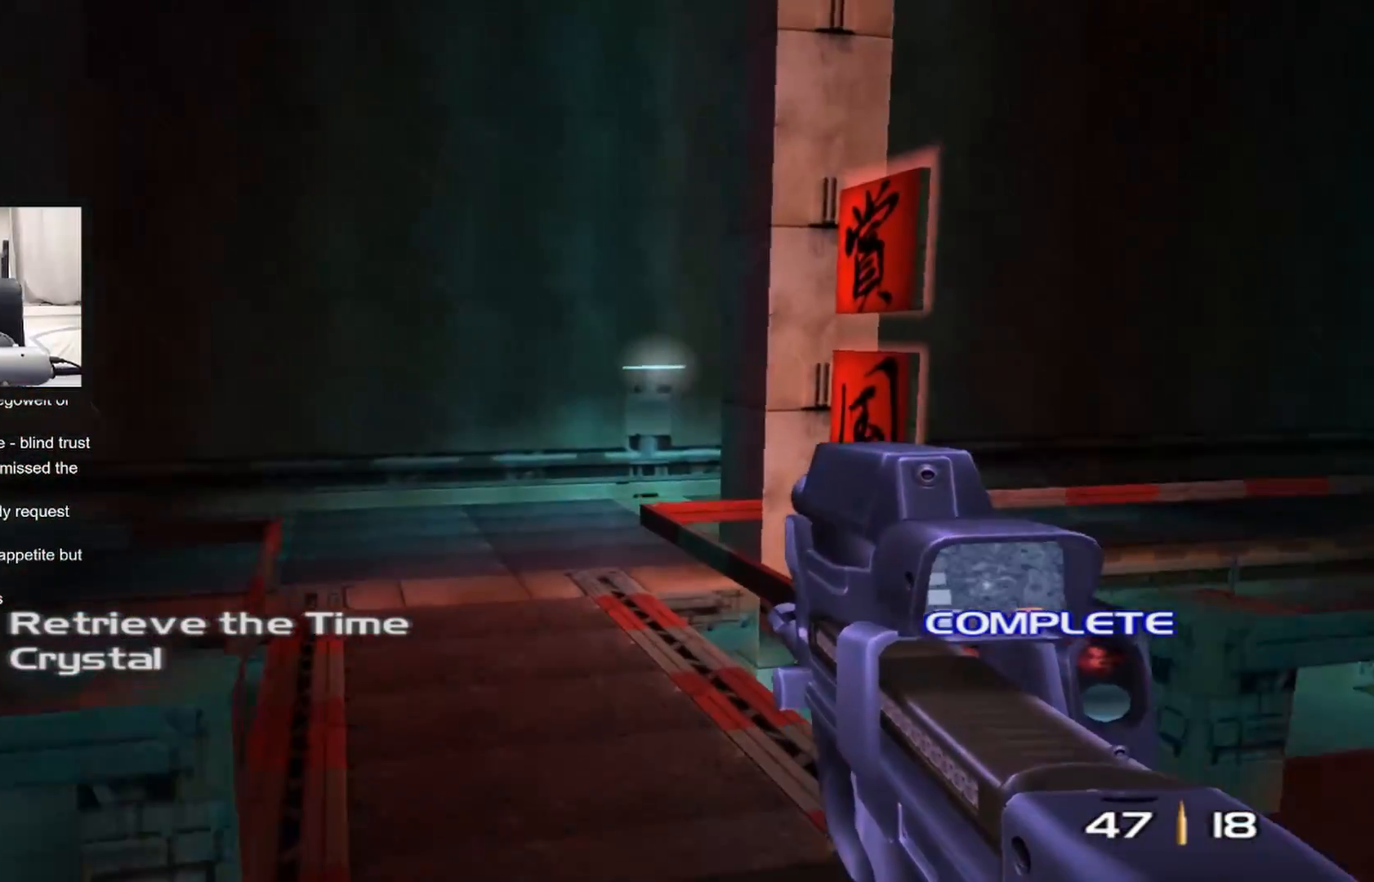
{"buttons": [], "left_stick": "up", "right_stick": "center", "events": []}
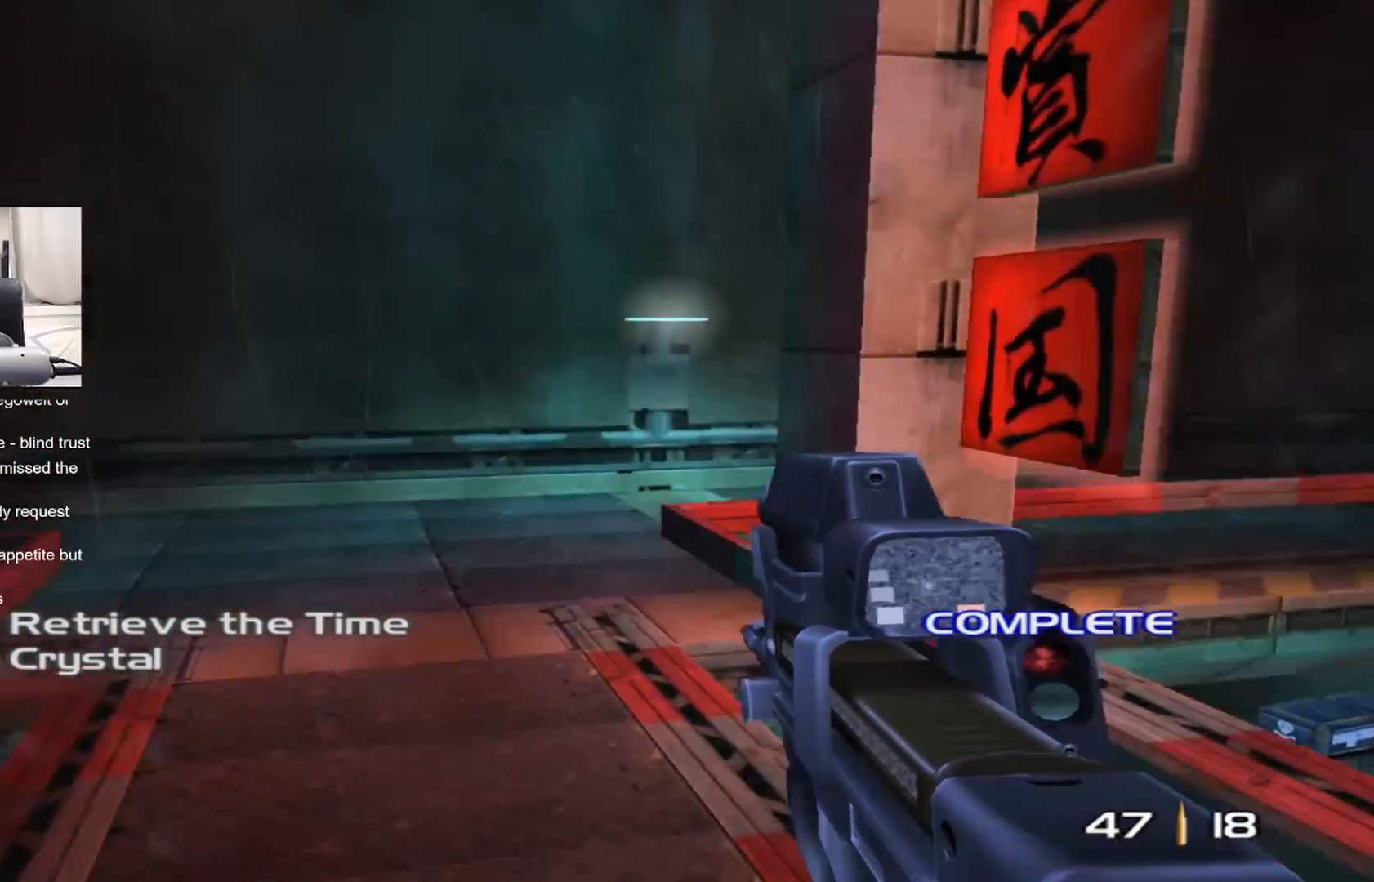
{"buttons": [], "left_stick": "up", "right_stick": "center", "events": [[317, "right_stick", "up-right"], [417, "right_stick", "center"]]}
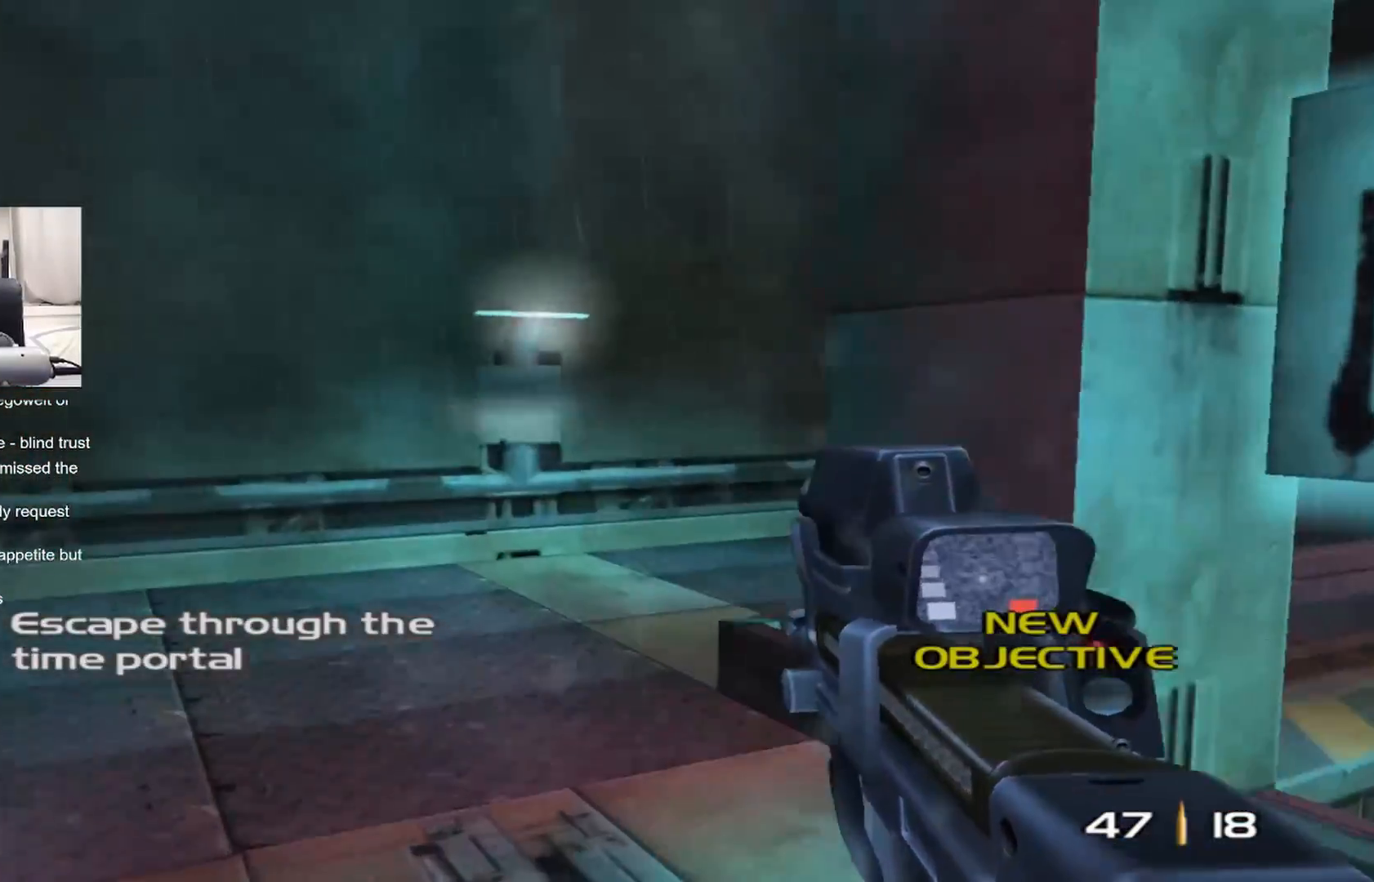
{"buttons": [], "left_stick": "up", "right_stick": "right", "events": [[133, "right_stick", "right"], [267, "right_stick", "center"], [367, "right_stick", "right"]]}
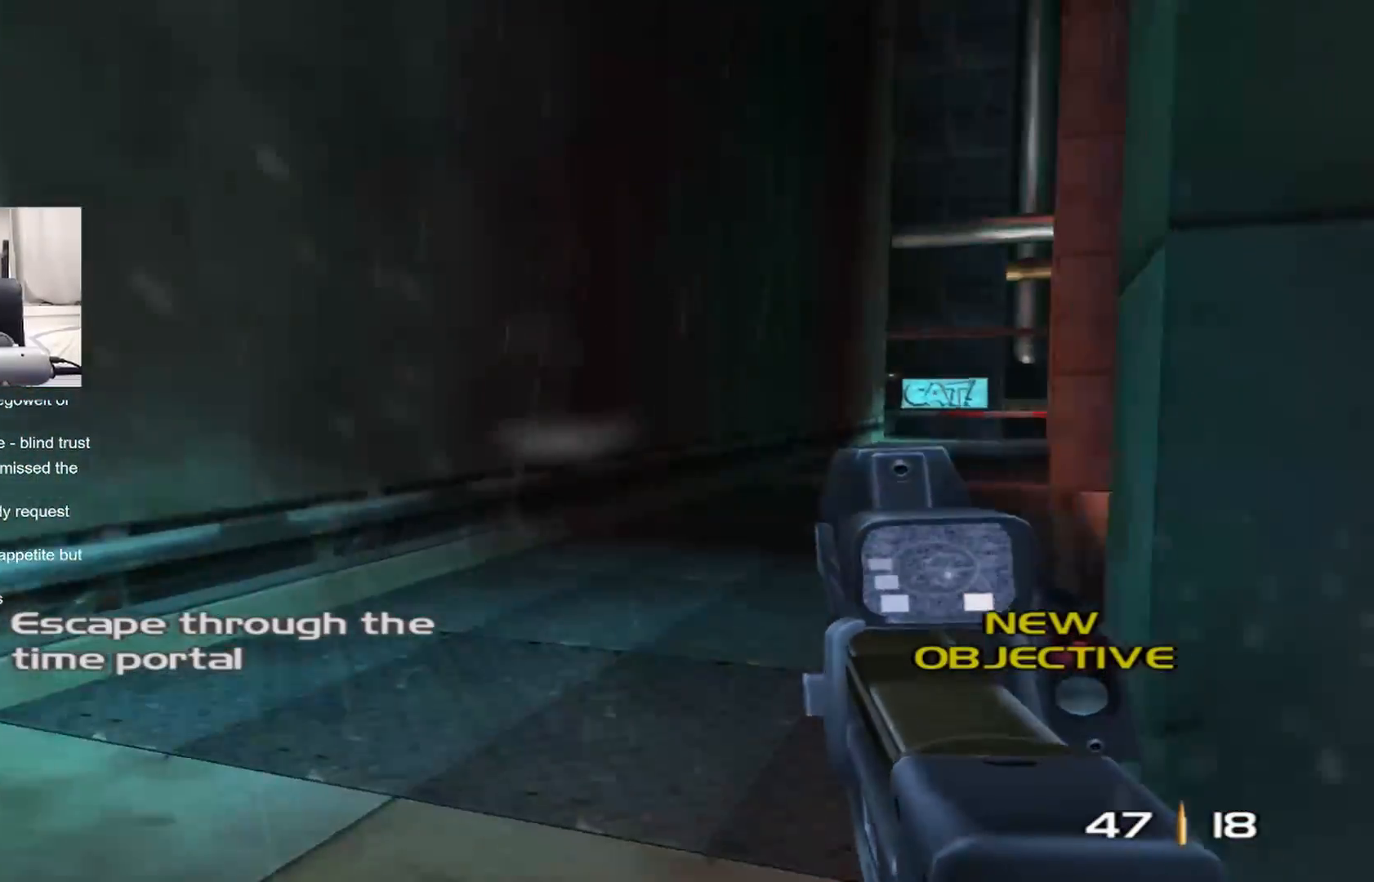
{"buttons": [], "left_stick": "up", "right_stick": "center", "events": [[117, "right_stick", "center"], [283, "right_stick", "right"], [433, "right_stick", "center"]]}
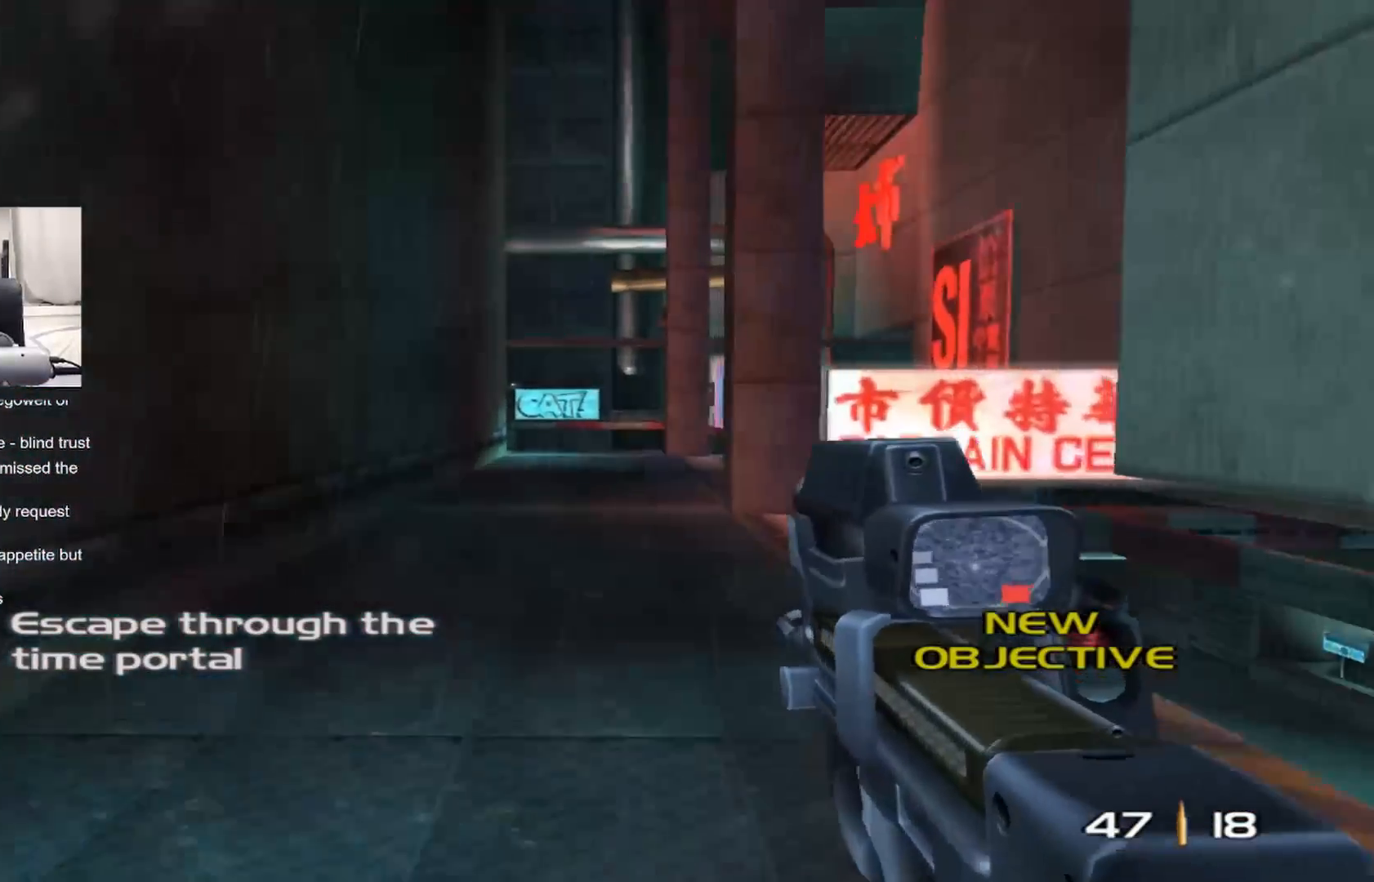
{"buttons": [], "left_stick": "up", "right_stick": "center", "events": []}
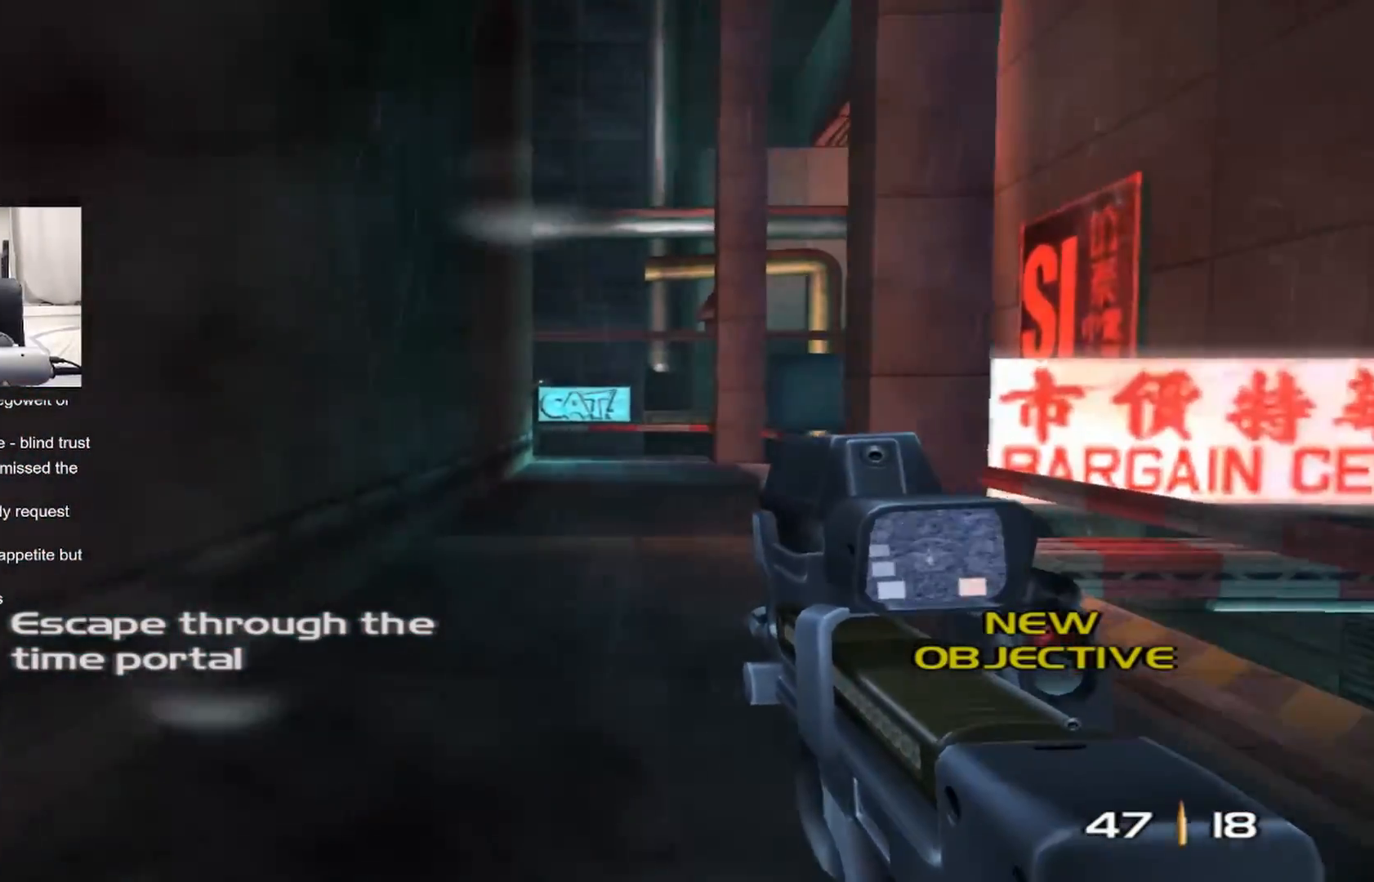
{"buttons": [], "left_stick": "up", "right_stick": "center", "events": []}
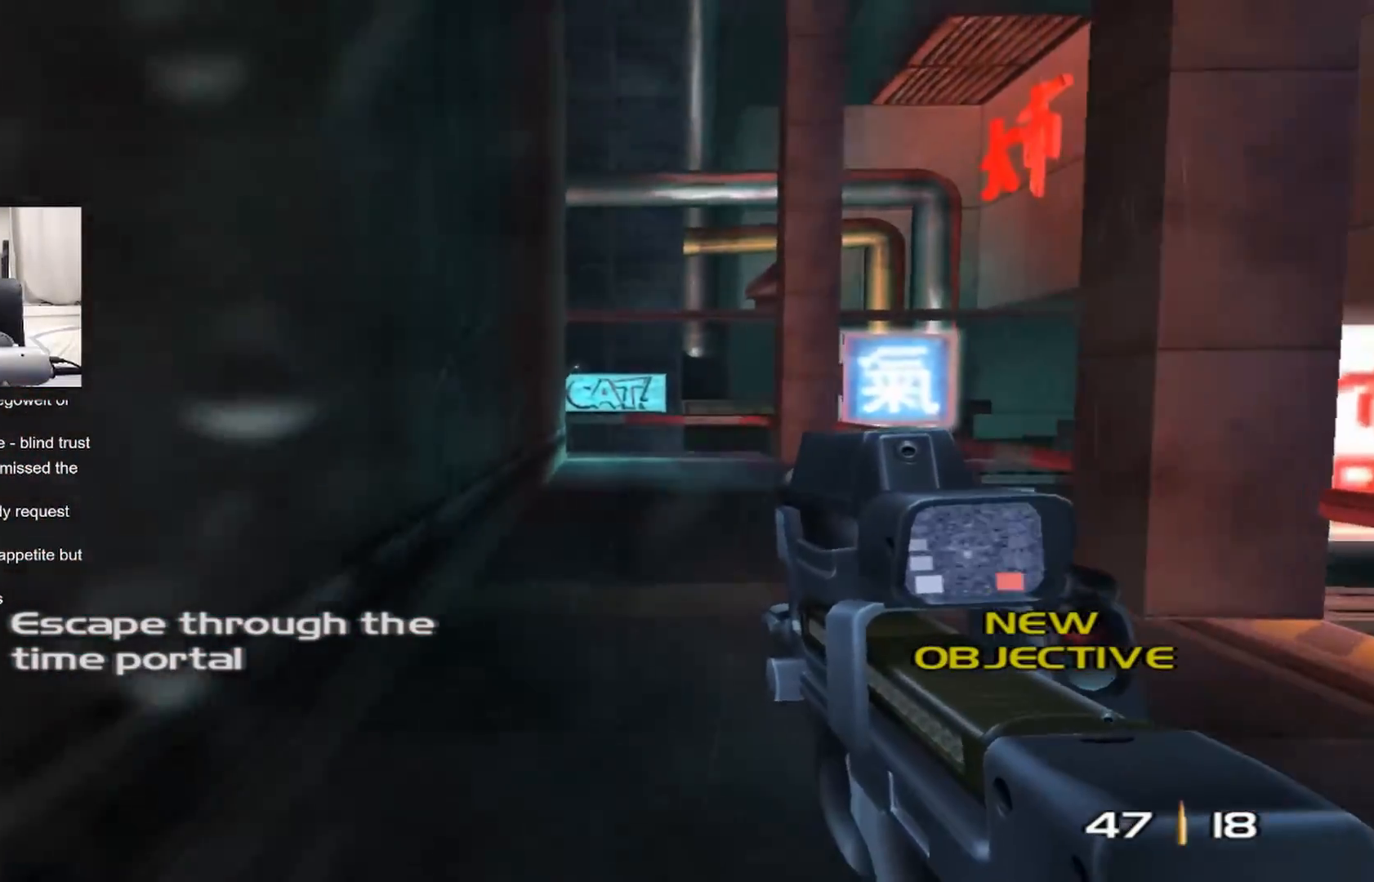
{"buttons": [], "left_stick": "up", "right_stick": "center", "events": [[183, "right_stick", "up-right"], [250, "right_stick", "center"]]}
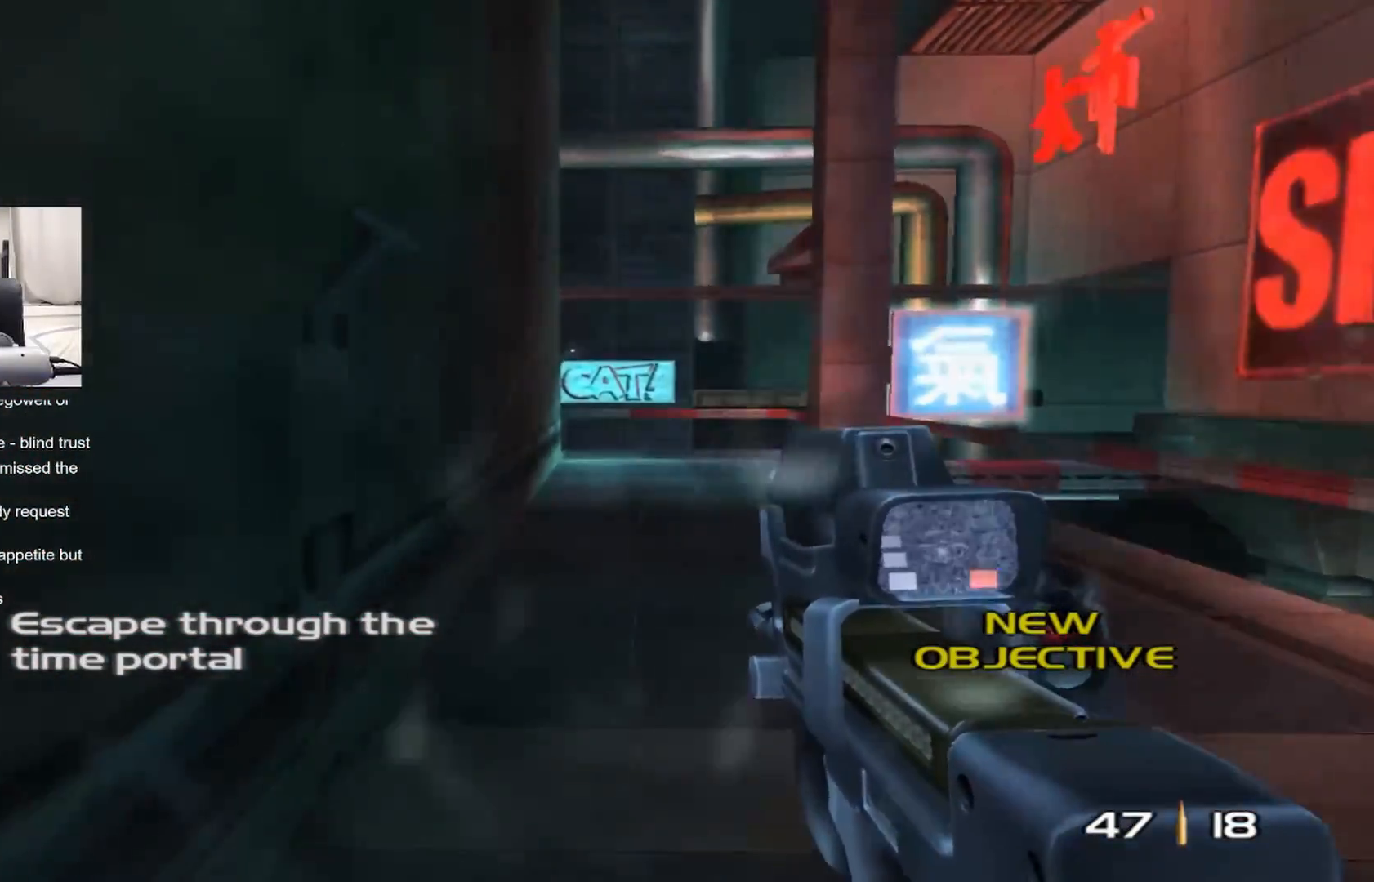
{"buttons": [], "left_stick": "up", "right_stick": "center", "events": []}
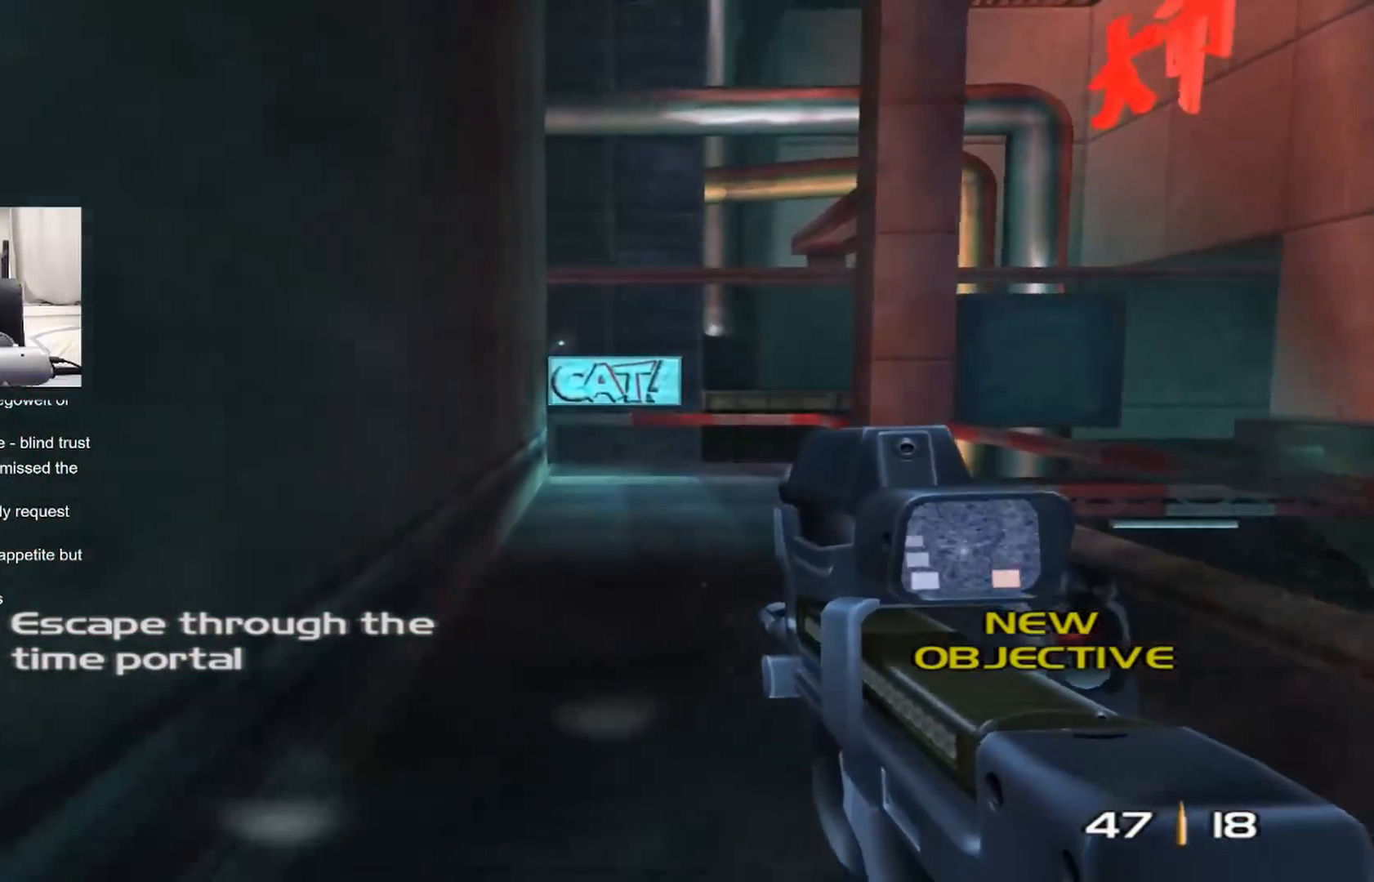
{"buttons": [], "left_stick": "up", "right_stick": "center", "events": []}
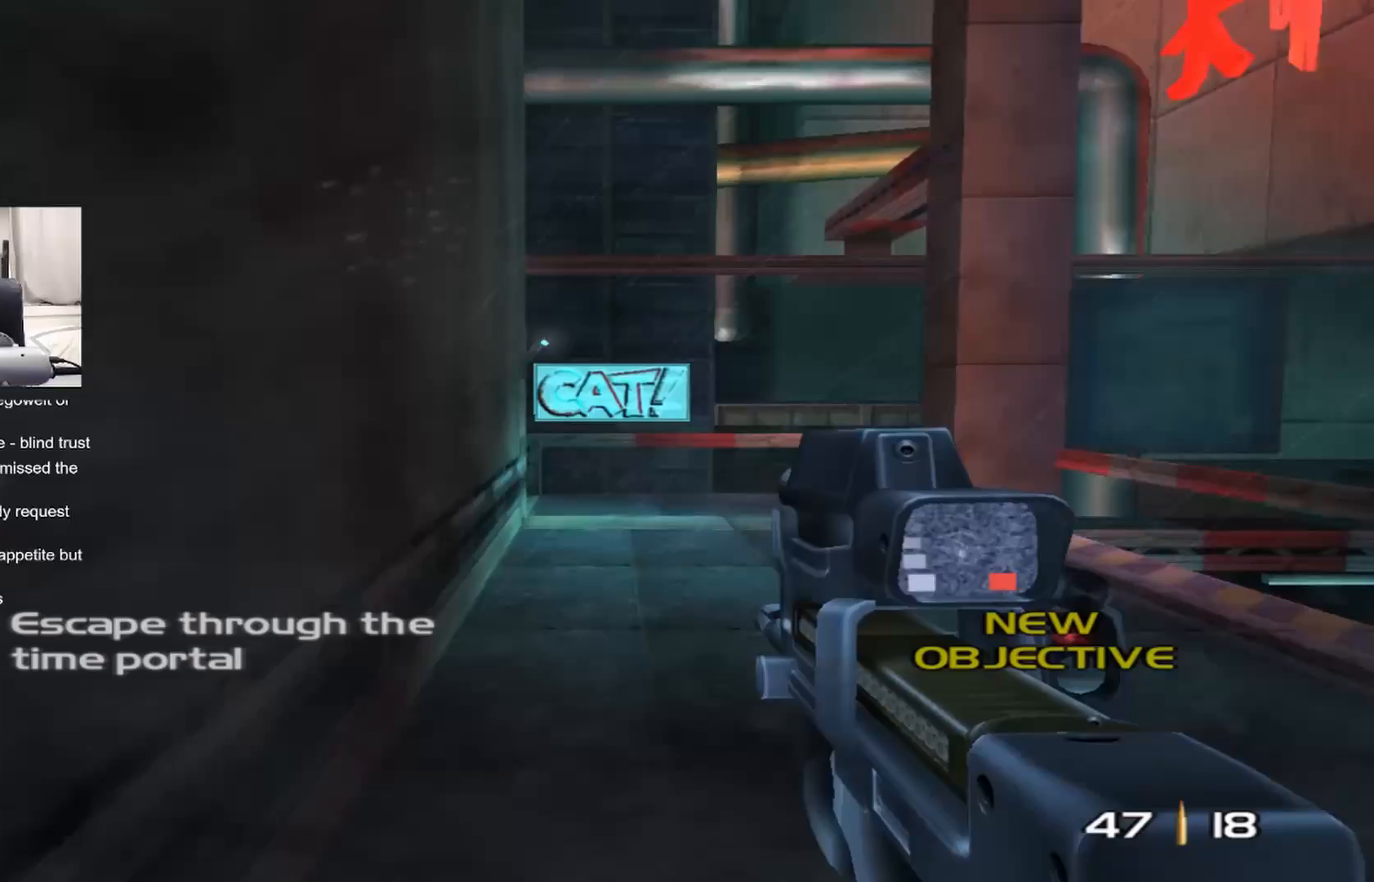
{"buttons": [], "left_stick": "up", "right_stick": "center", "events": []}
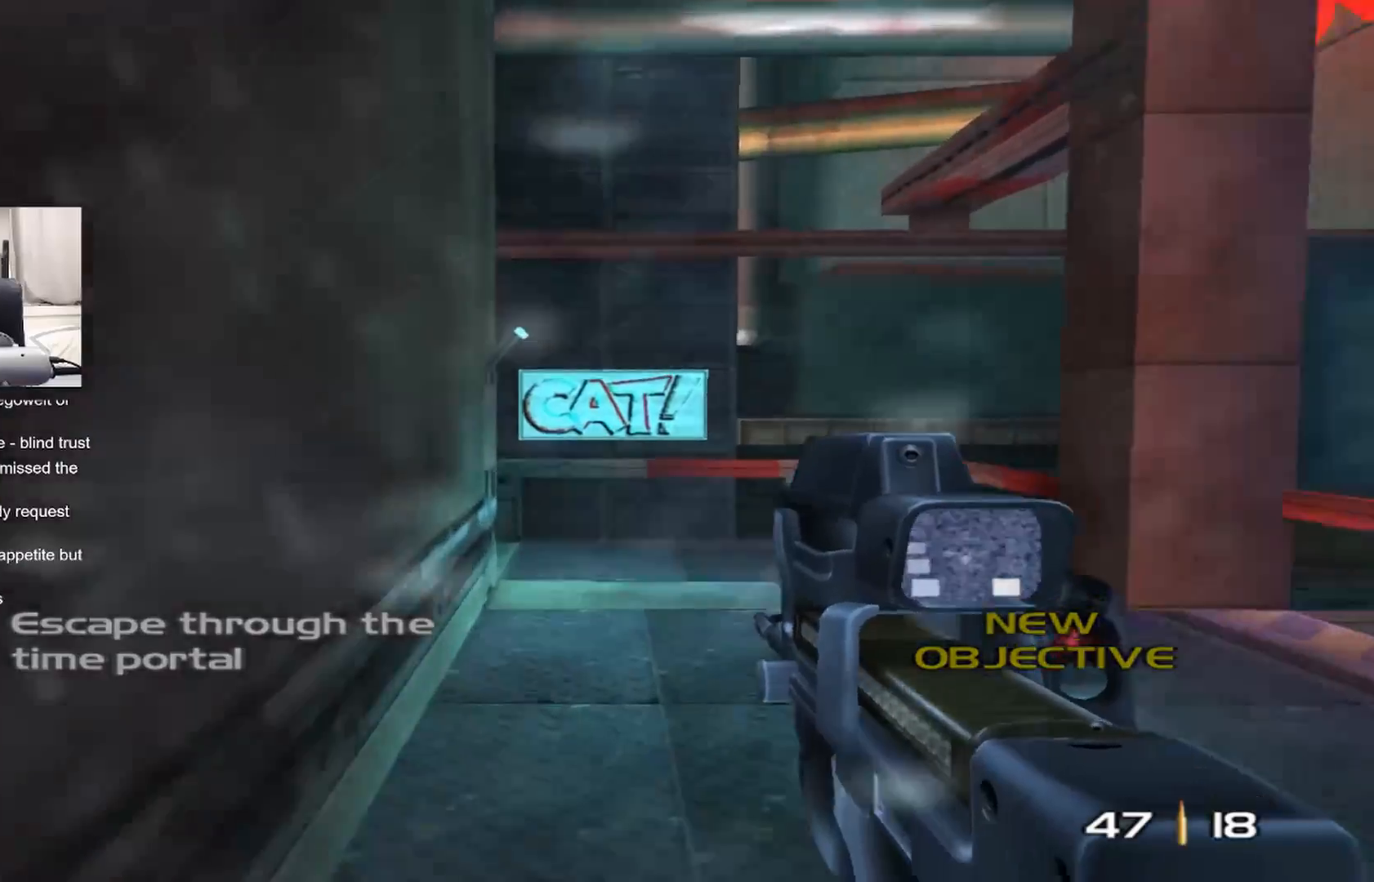
{"buttons": [], "left_stick": "up", "right_stick": "center", "events": [[350, "right_stick", "down-left"], [467, "right_stick", "center"]]}
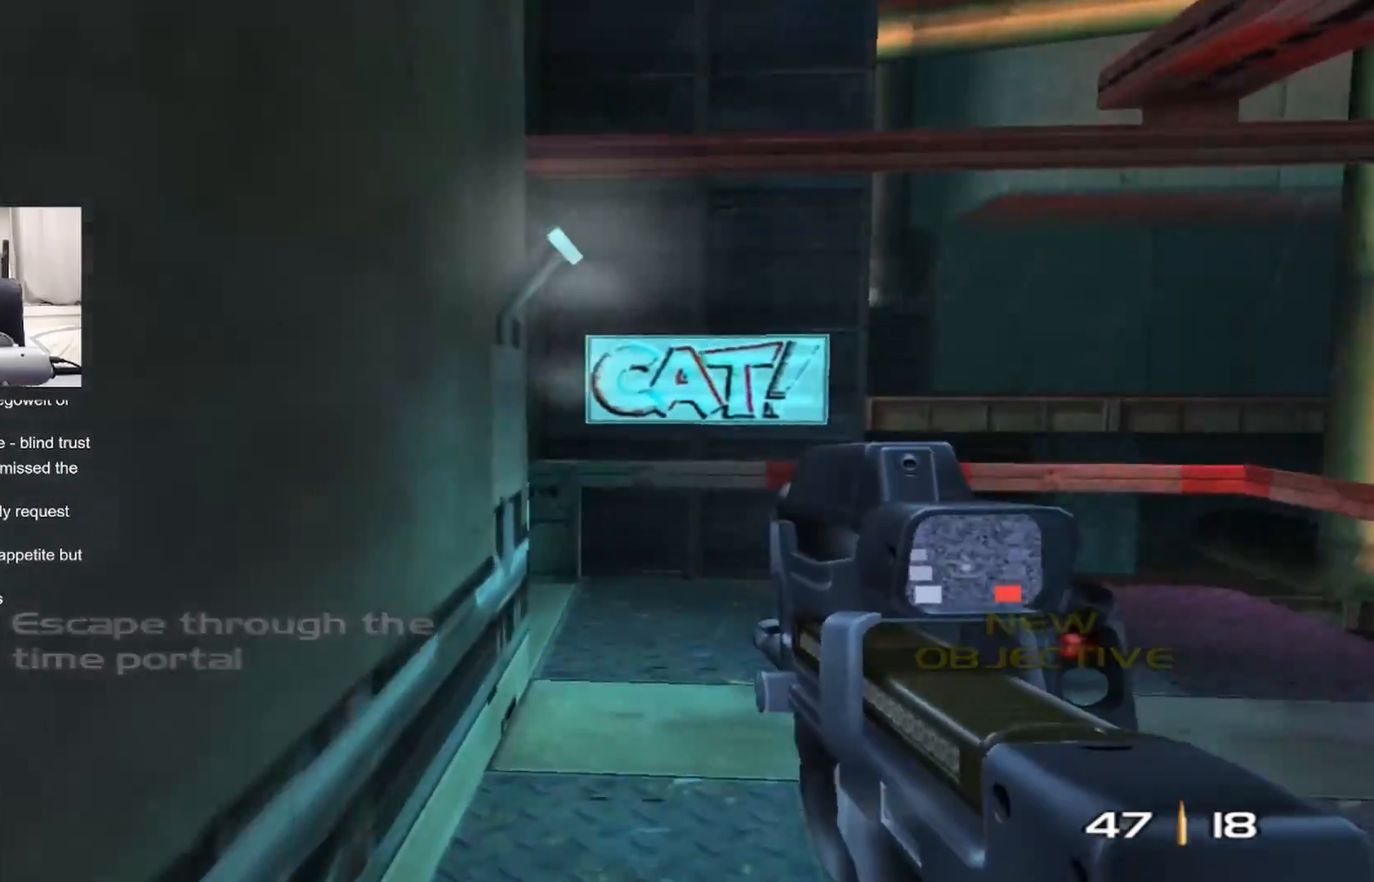
{"buttons": [], "left_stick": "up", "right_stick": "center", "events": []}
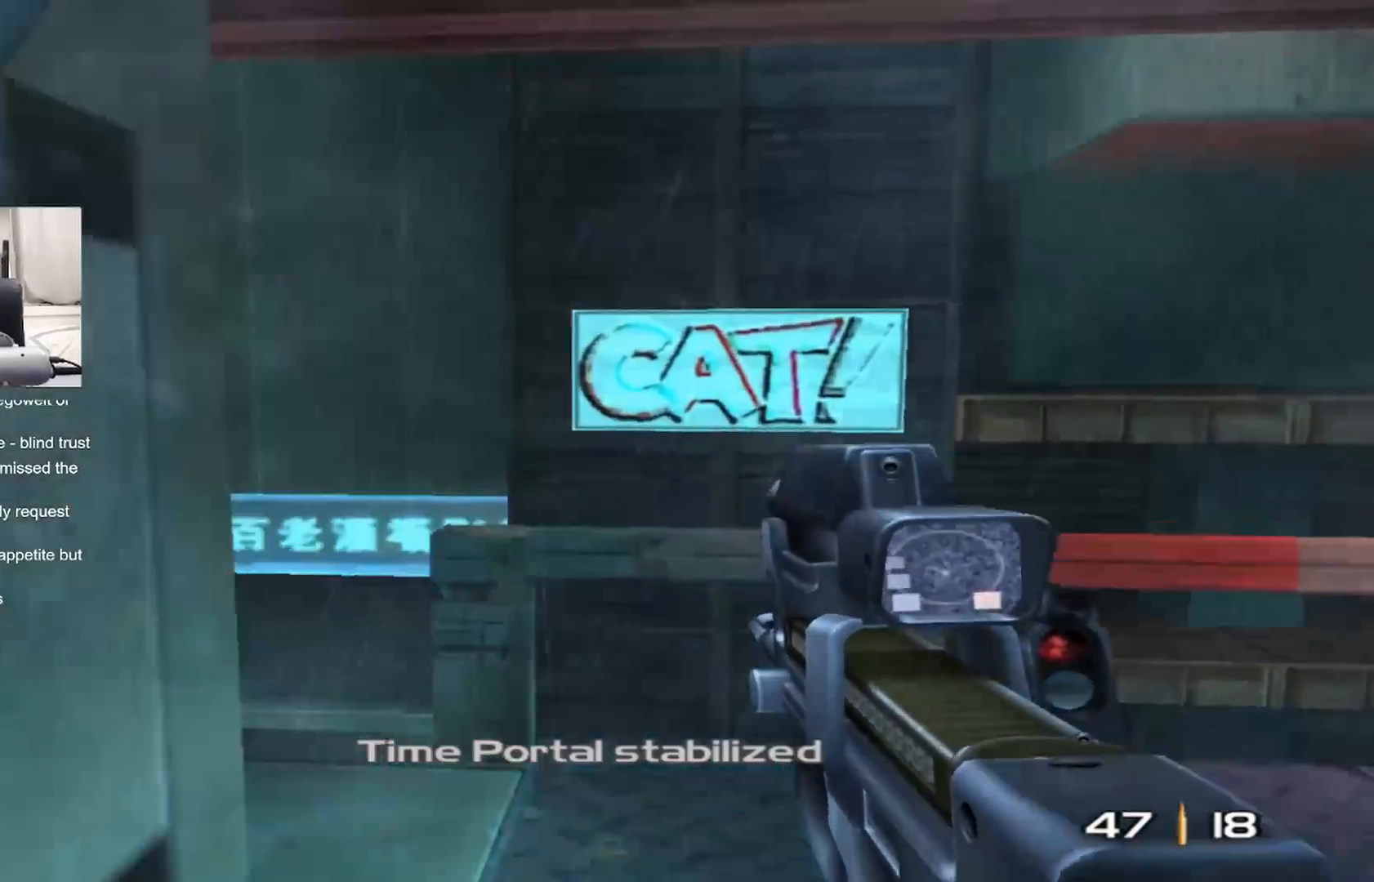
{"buttons": [], "left_stick": "up", "right_stick": "left", "events": [[33, "right_stick", "left"]]}
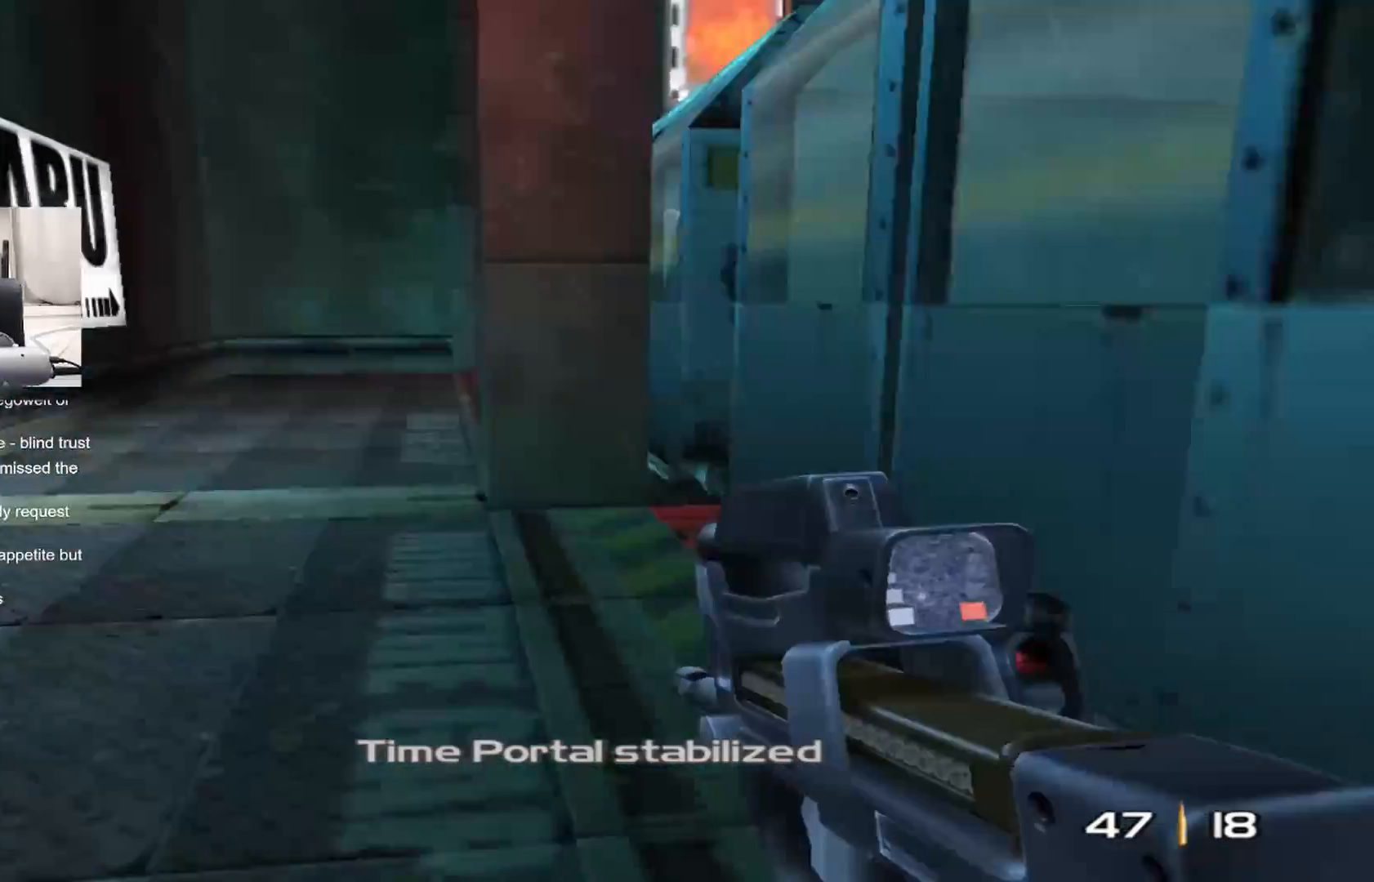
{"buttons": [], "left_stick": "up", "right_stick": "center", "events": [[67, "right_stick", "center"]]}
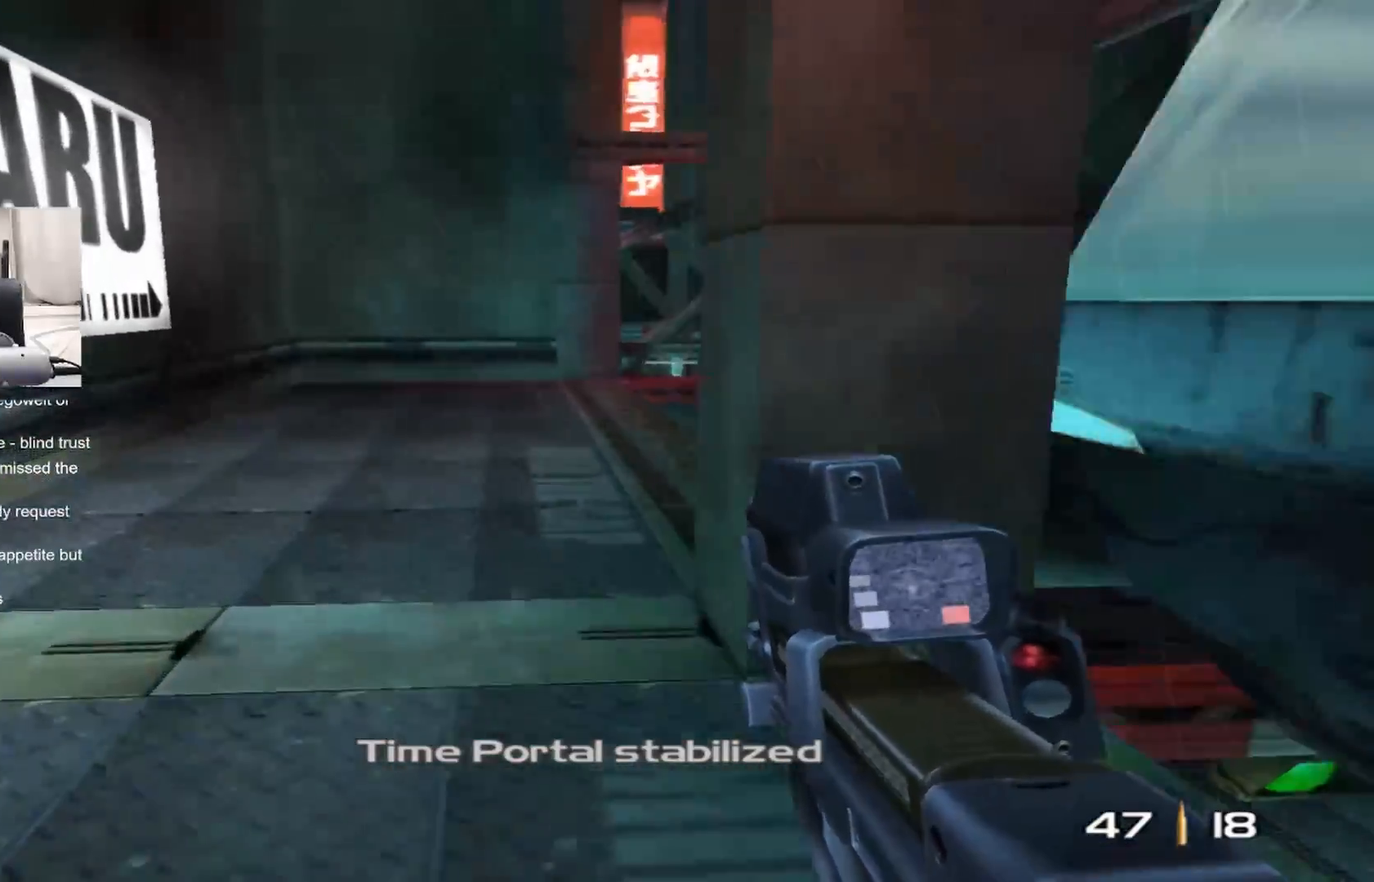
{"buttons": [], "left_stick": "up", "right_stick": "down", "events": [[50, "right_stick", "right"], [133, "right_stick", "center"], [500, "right_stick", "down"]]}
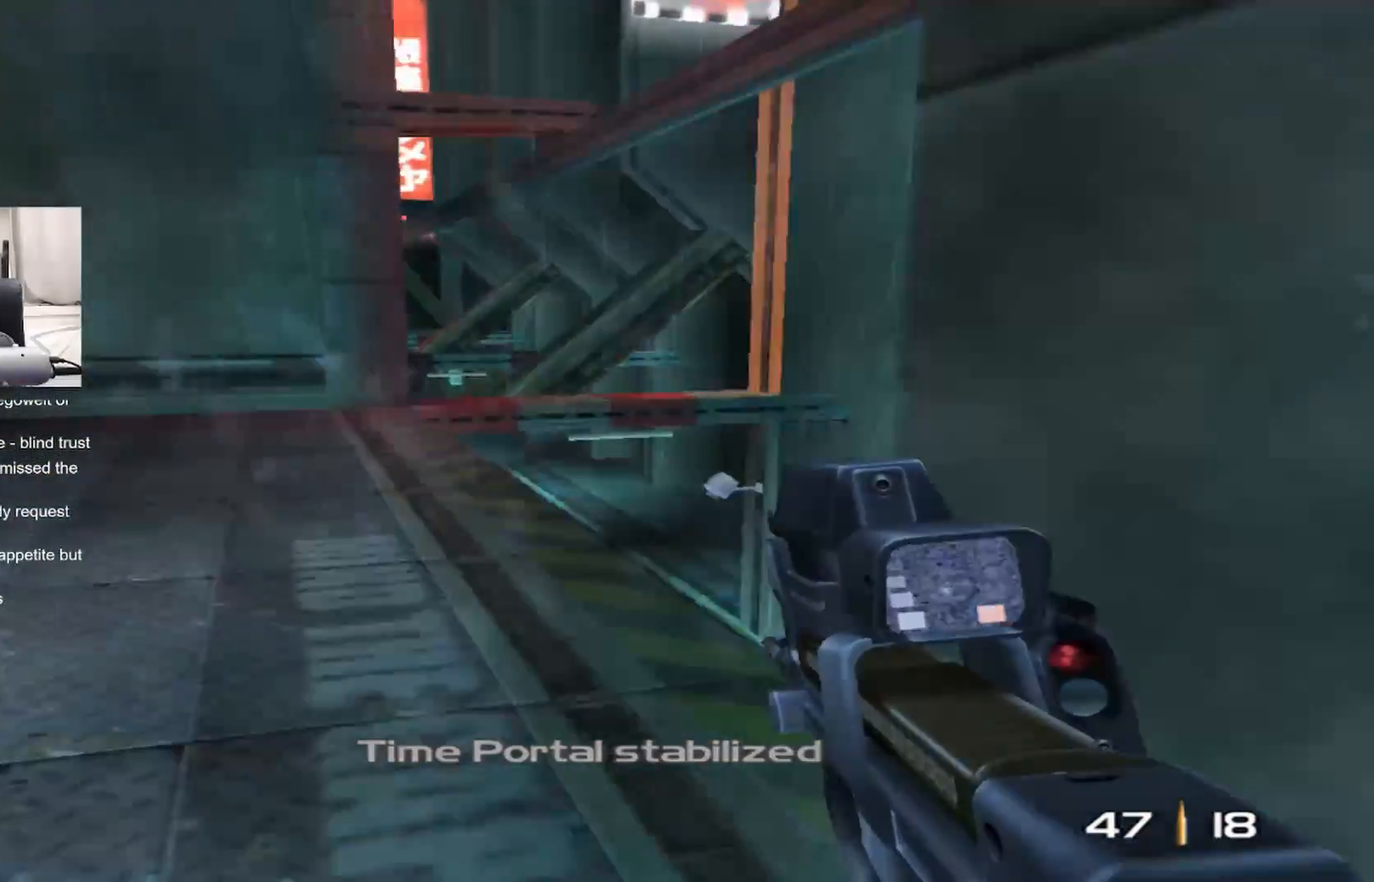
{"buttons": [], "left_stick": "up", "right_stick": "center", "events": [[100, "right_stick", "center"], [317, "right_stick", "down-left"], [417, "right_stick", "center"]]}
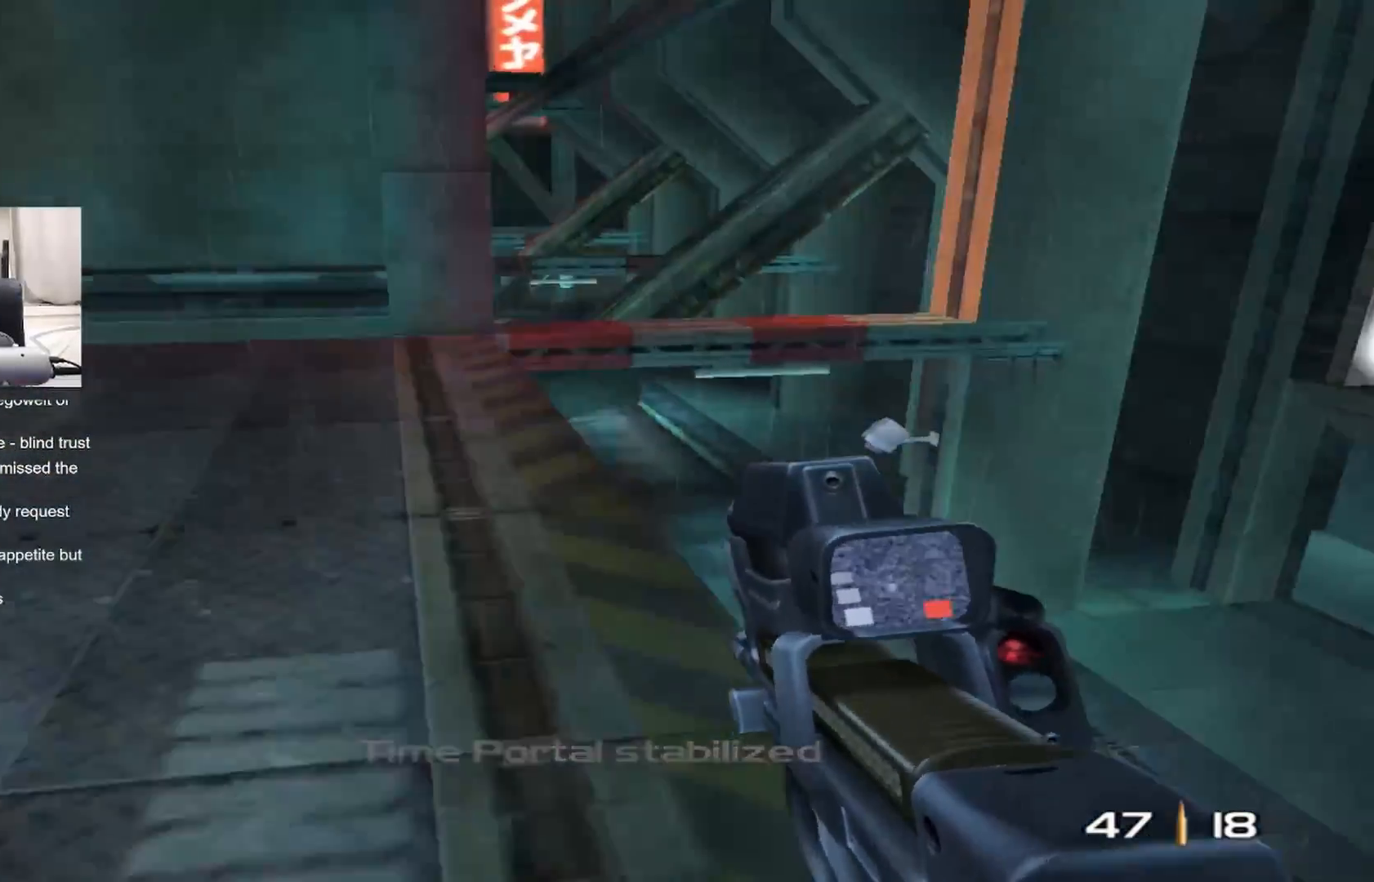
{"buttons": [], "left_stick": "up", "right_stick": "center", "events": []}